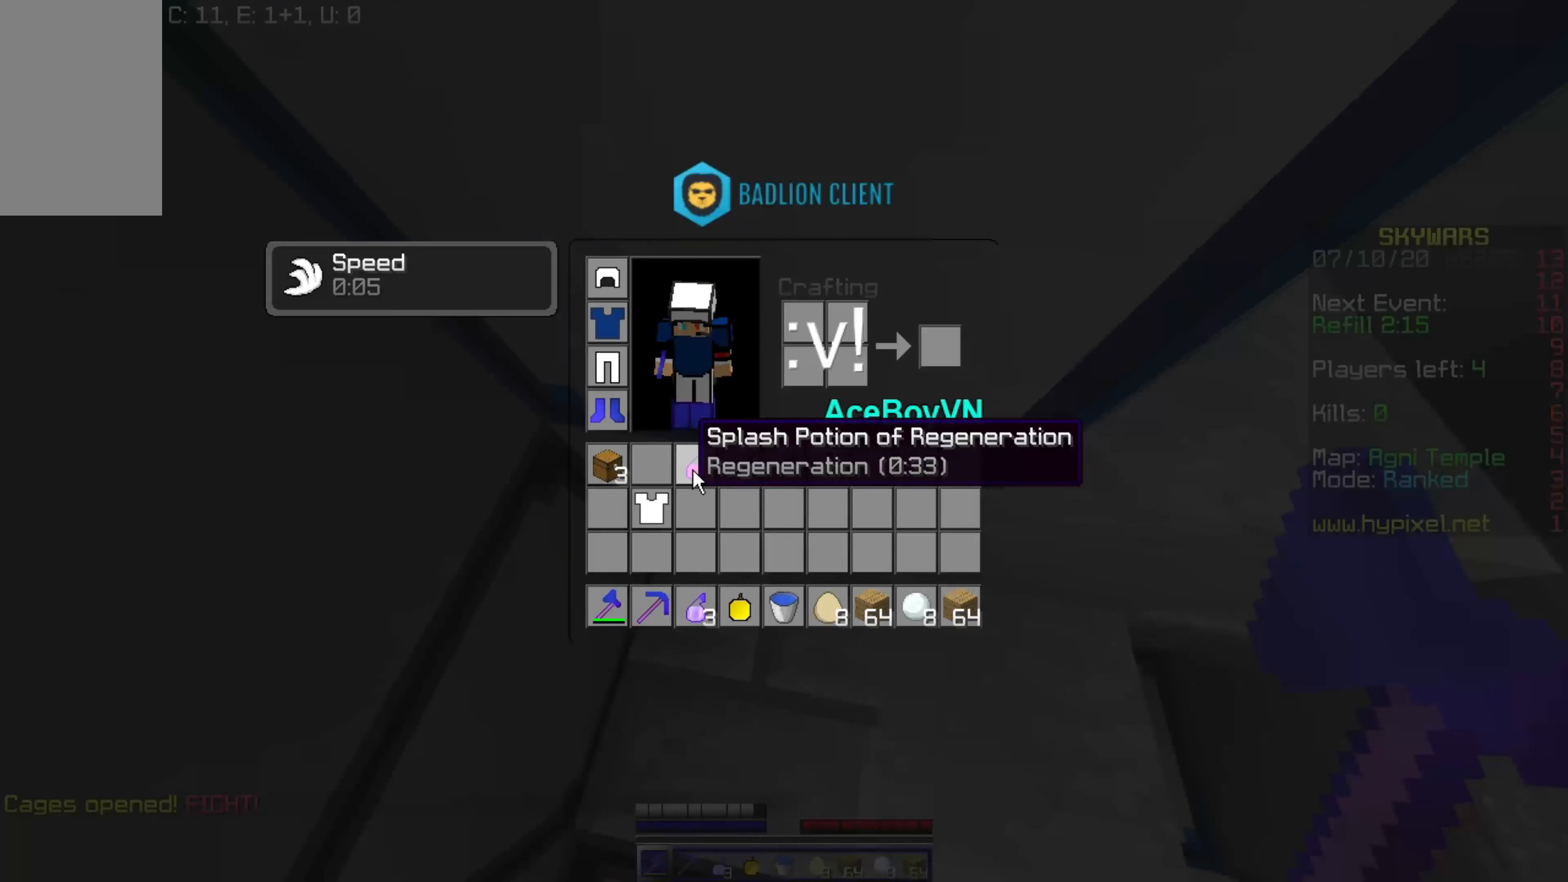
Gameplay with keyboard and mouse; each line is a JSON object with the keys and mouse buttons held at the frame after it. "events" lists presses ("down") and releases ("up") of "a", "d", "s", "space", "w", "mouse_left" and "mouse_right" between this image and that frame as [ms after this image, input, new state], when the widget could be followed in between. "mouse_left", "mouse_right" = the "left", "right" buttons of the "mouse" list. No other keys are recorded. Fast repeated clicks can show as one long hold. Mouse movement is not recorded.
{"keys": [], "mouse": [], "events": []}
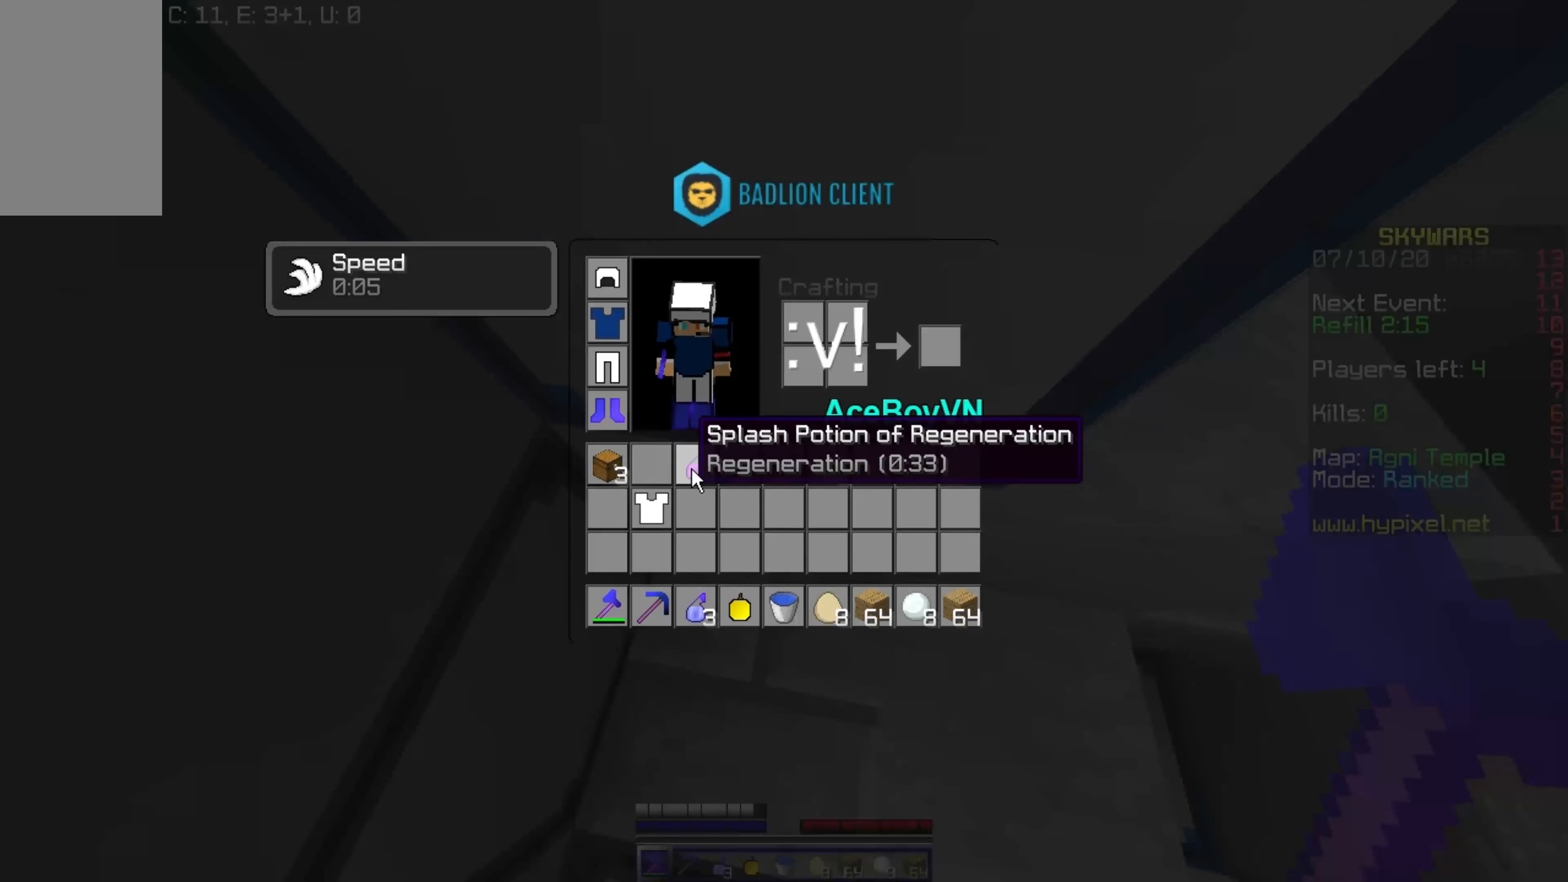
{"keys": ["space", "w"], "mouse": [], "events": [[233, "w", "down"], [500, "space", "down"]]}
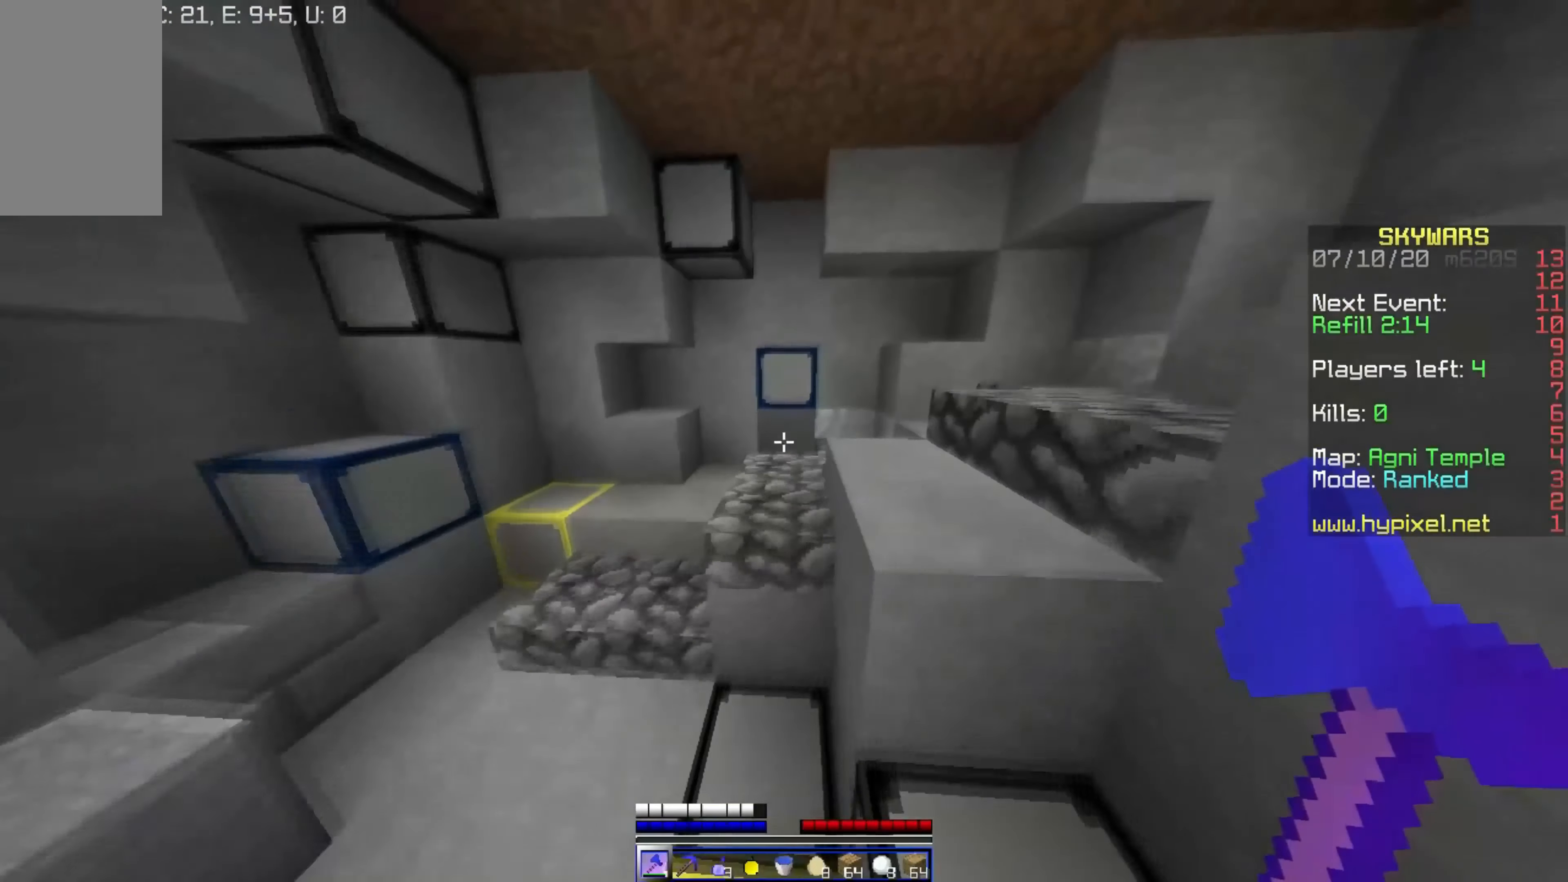
{"keys": ["a", "w"], "mouse": ["left"], "events": [[233, "mouse_right", "down"], [317, "space", "up"], [383, "mouse_right", "up"], [450, "a", "down"], [483, "mouse_left", "down"]]}
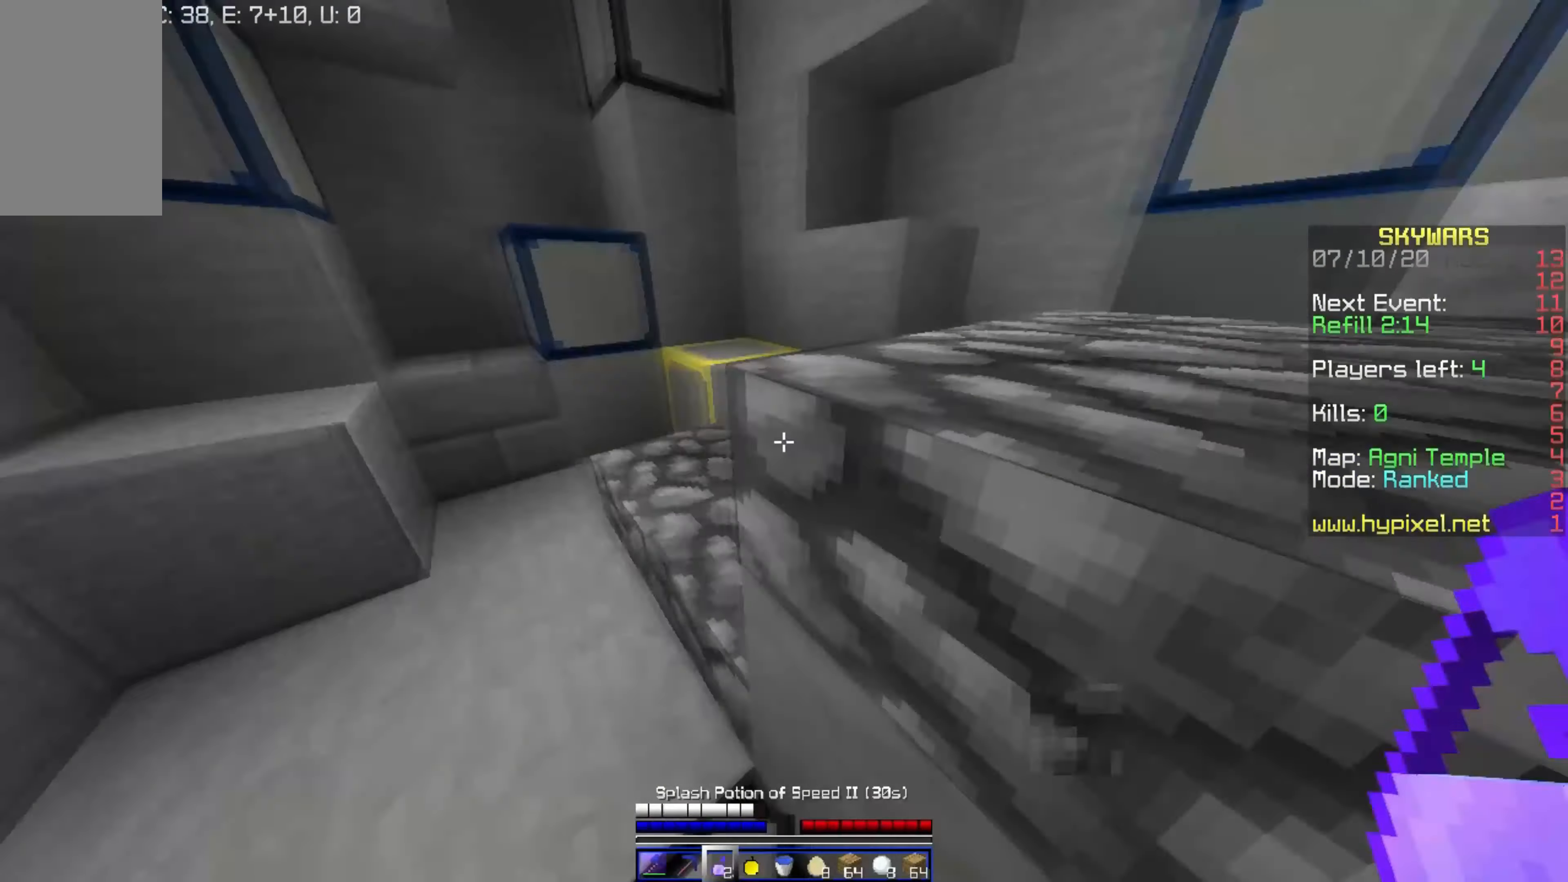
{"keys": ["w"], "mouse": [], "events": [[50, "space", "down"], [217, "space", "up"], [283, "mouse_left", "up"], [433, "a", "up"]]}
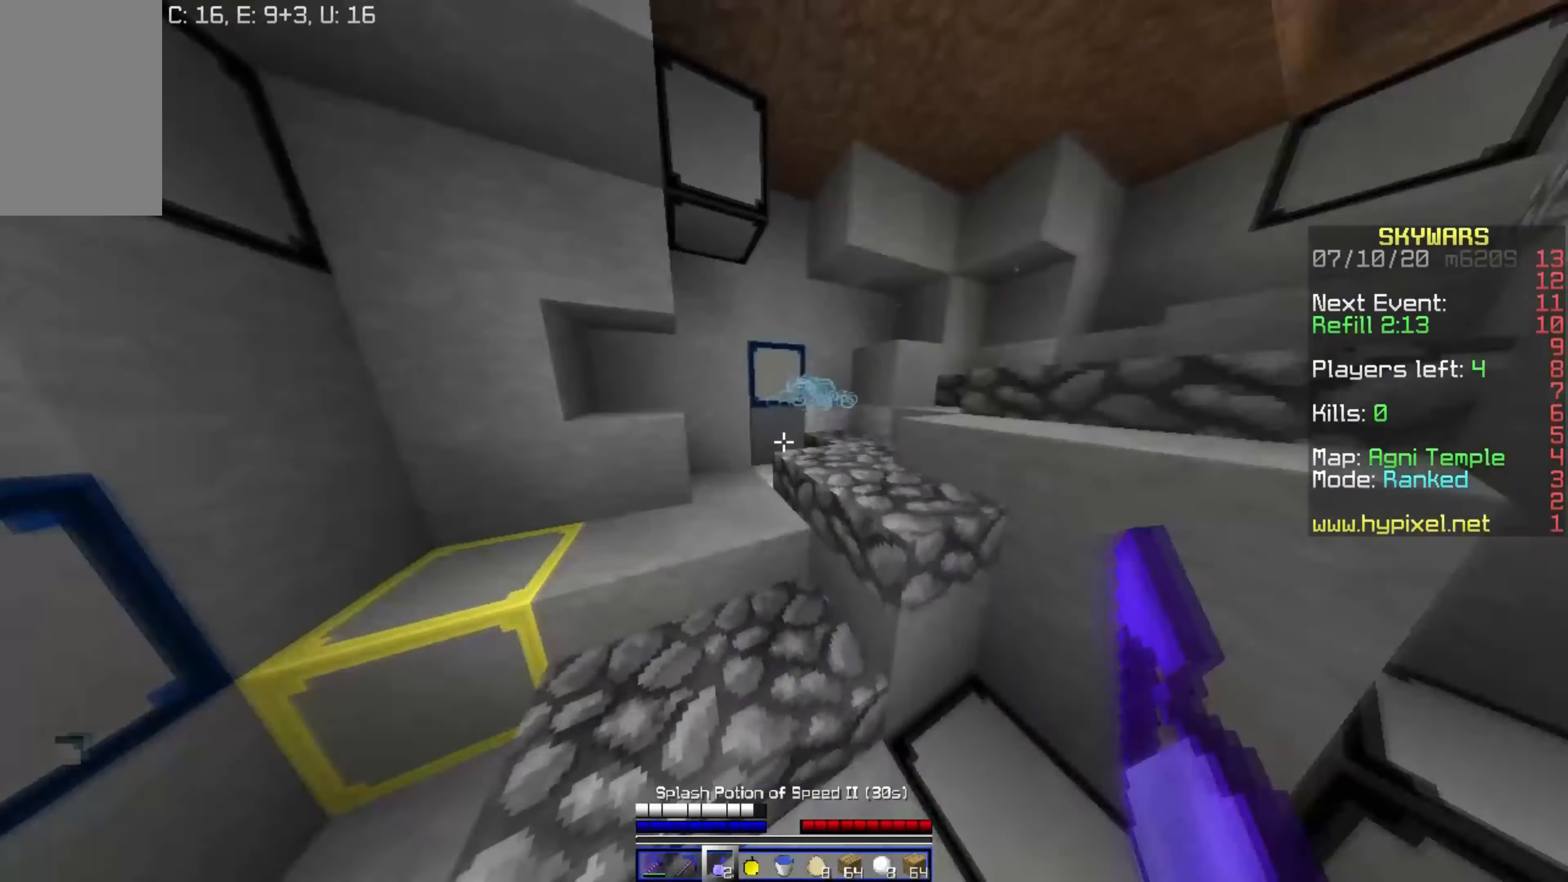
{"keys": ["w"], "mouse": [], "events": []}
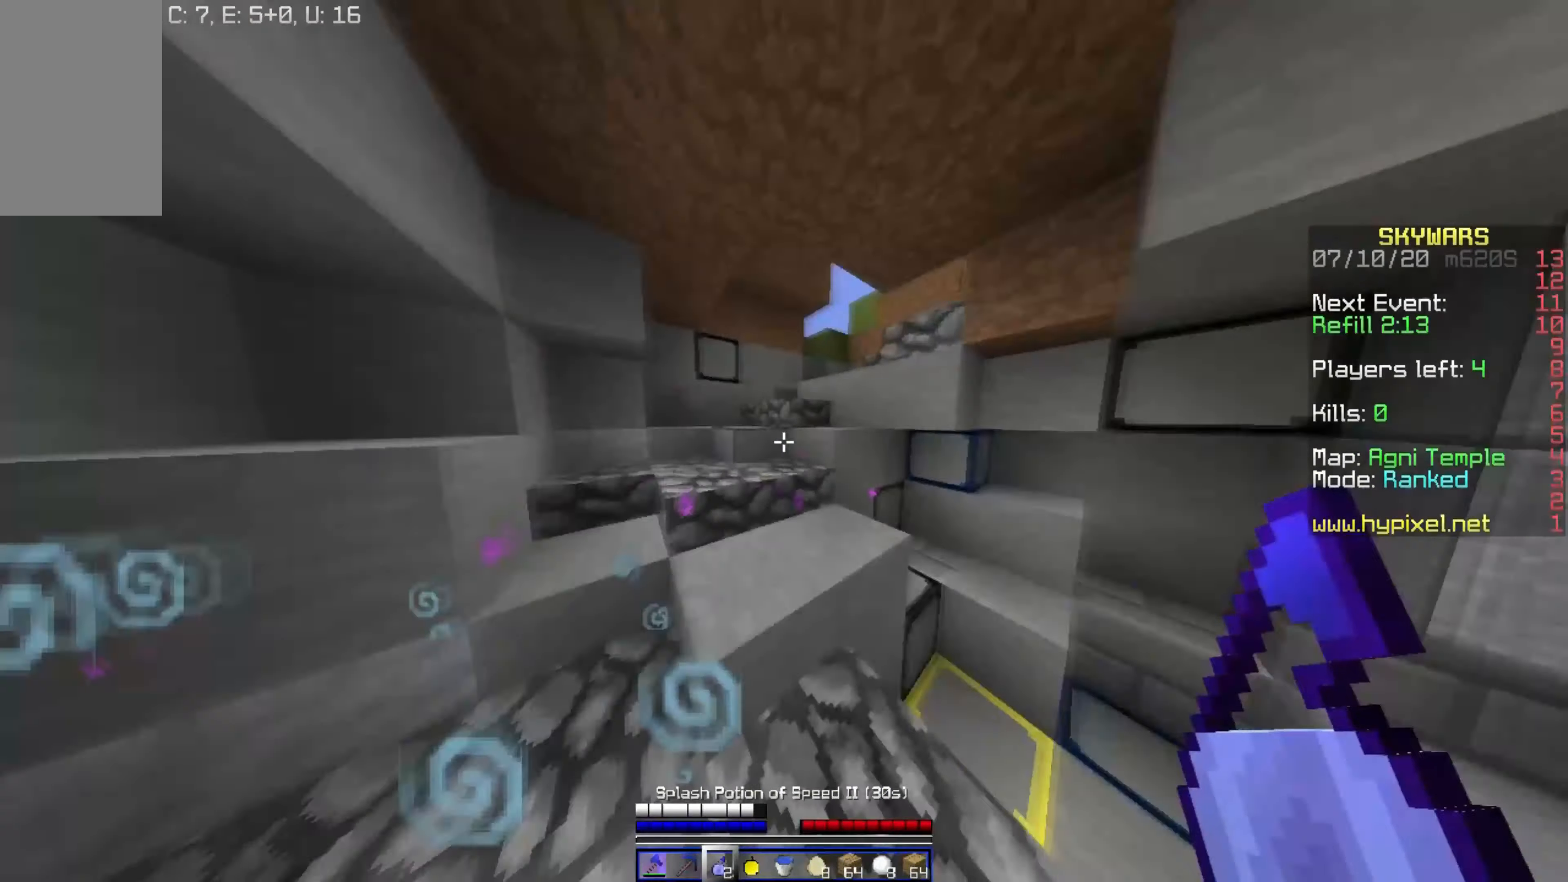
{"keys": ["w"], "mouse": [], "events": []}
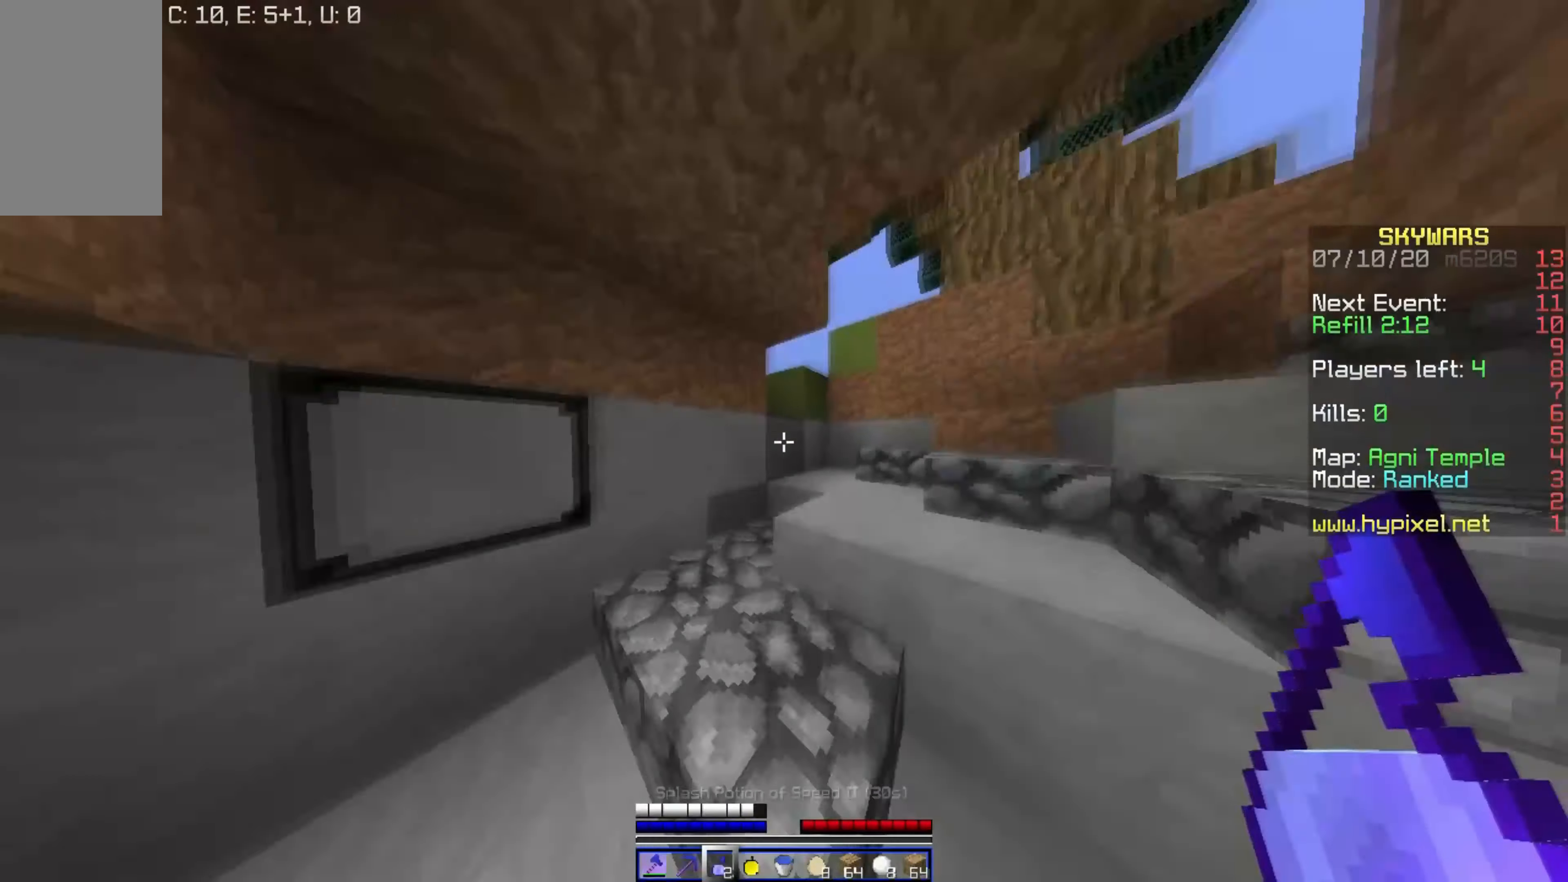
{"keys": ["w"], "mouse": ["left"], "events": [[400, "mouse_left", "down"]]}
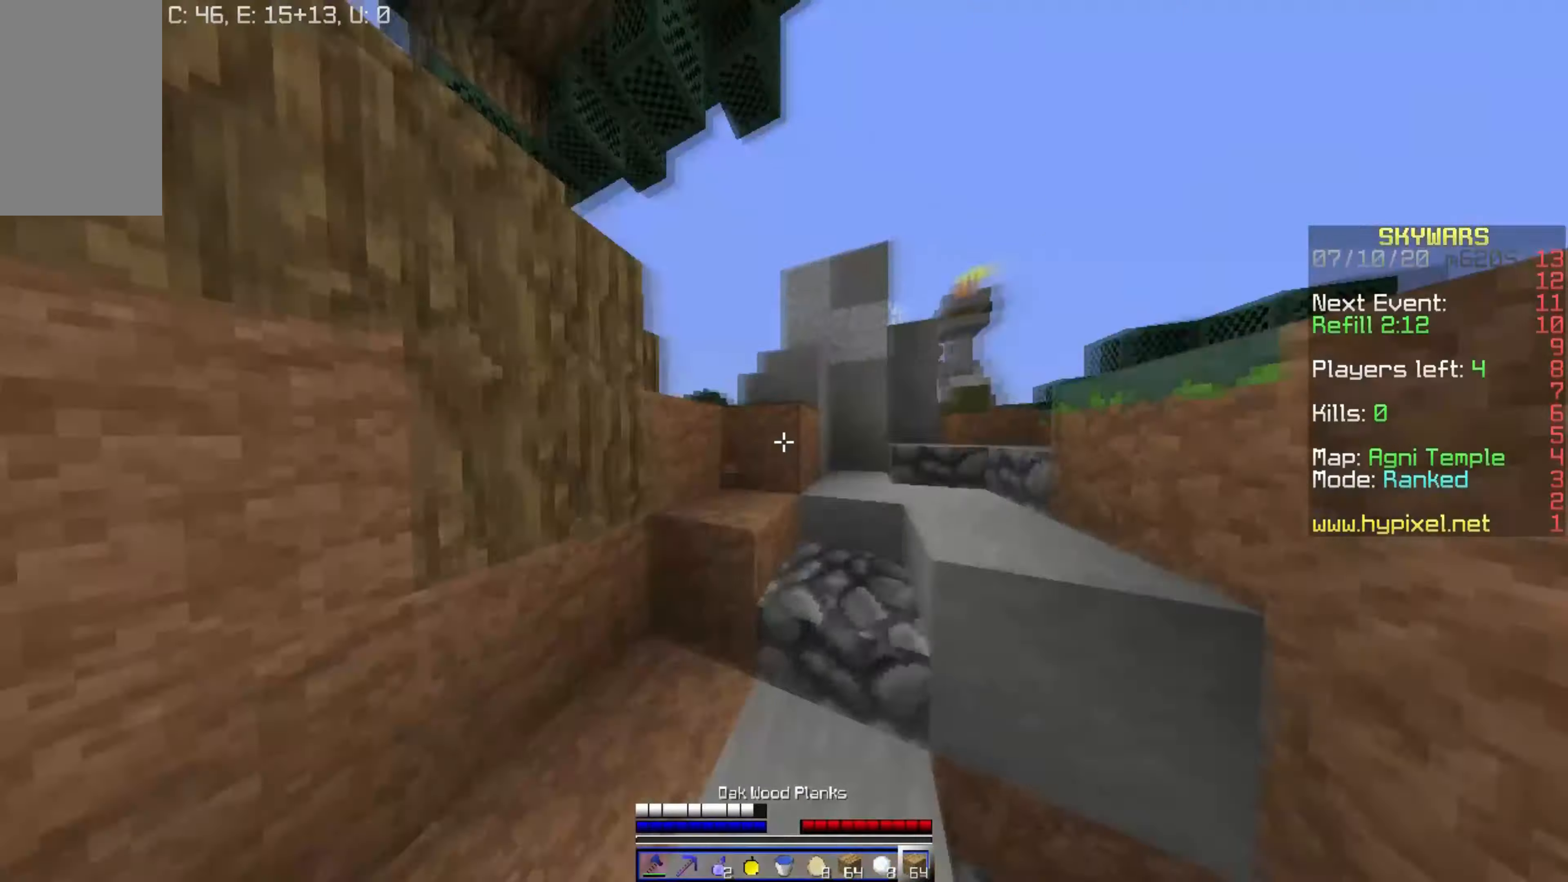
{"keys": ["d", "w"], "mouse": ["left"], "events": [[50, "mouse_left", "up"], [350, "d", "down"], [450, "mouse_left", "down"]]}
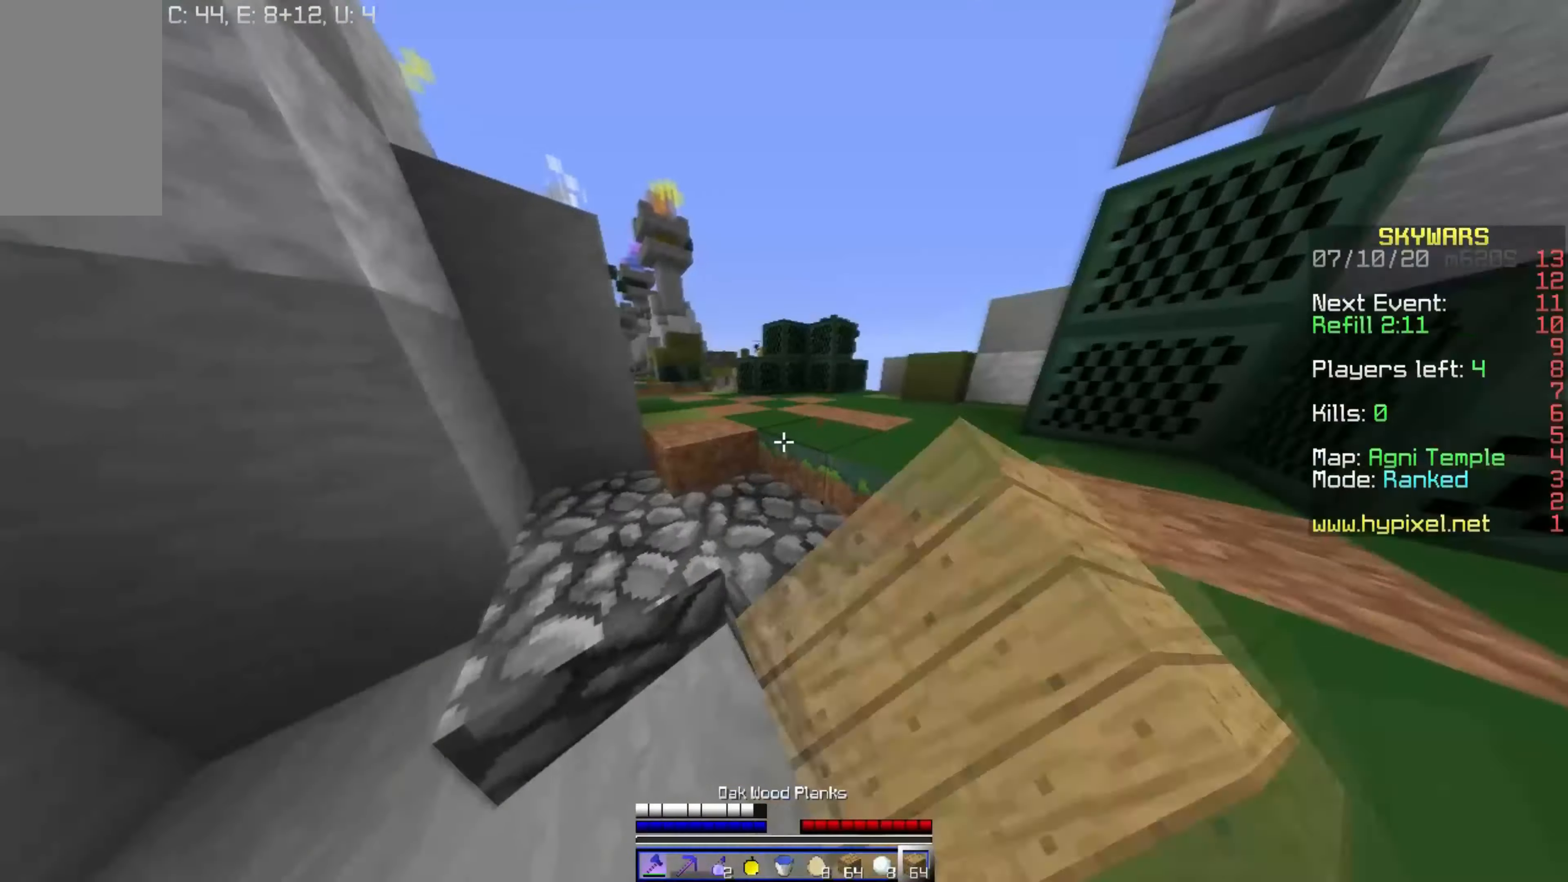
{"keys": ["w"], "mouse": ["left"], "events": [[100, "mouse_left", "up"], [450, "d", "up"], [450, "mouse_left", "down"]]}
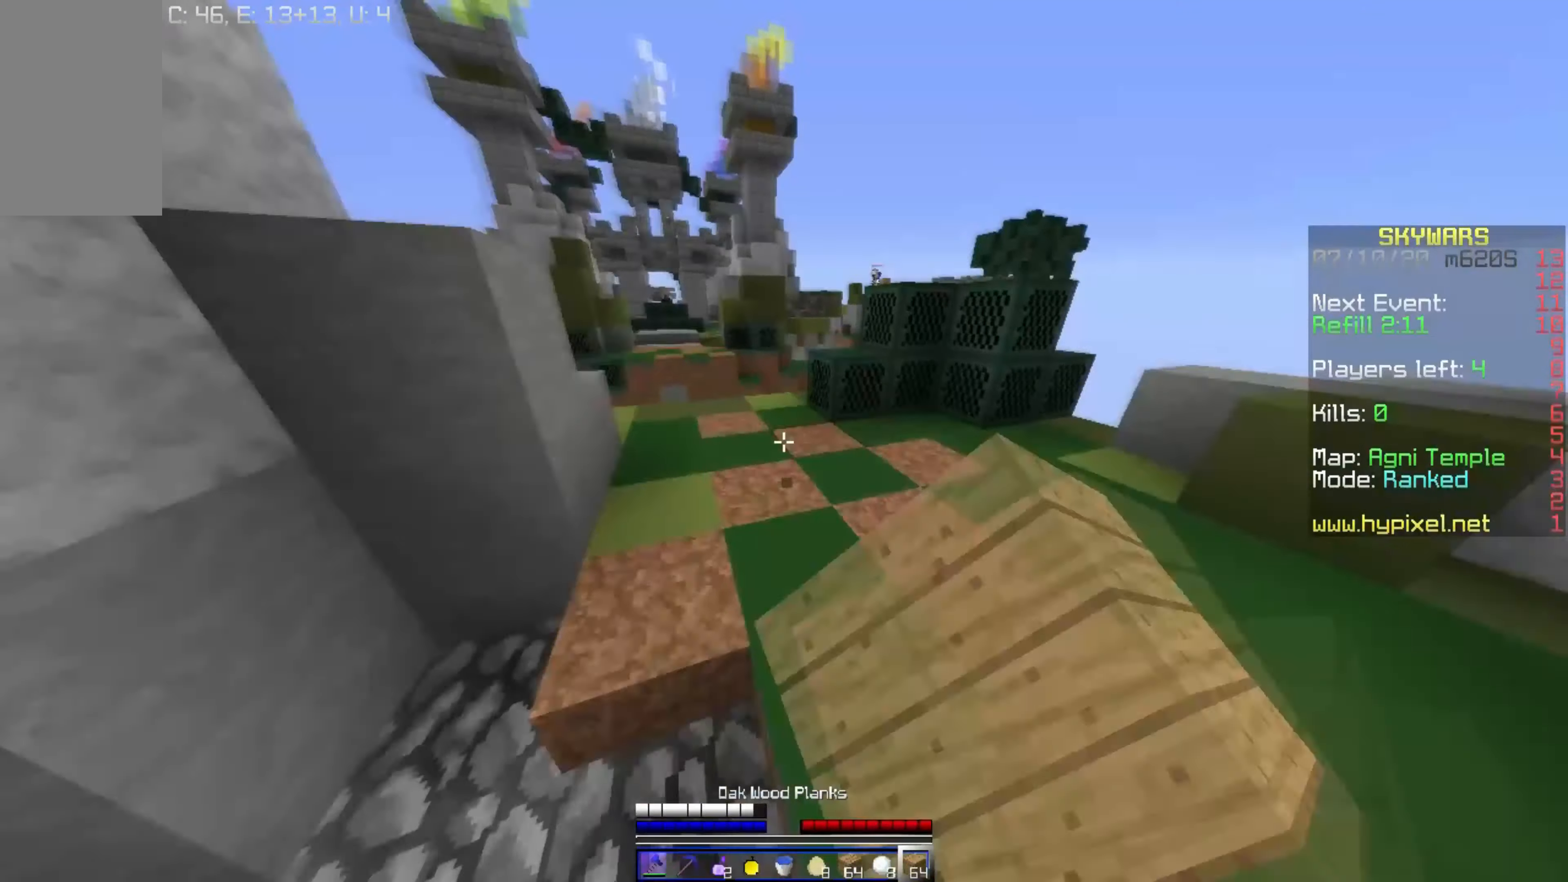
{"keys": ["space", "w"], "mouse": [], "events": [[34, "mouse_left", "up"], [350, "mouse_right", "down"], [450, "space", "down"], [500, "mouse_right", "up"]]}
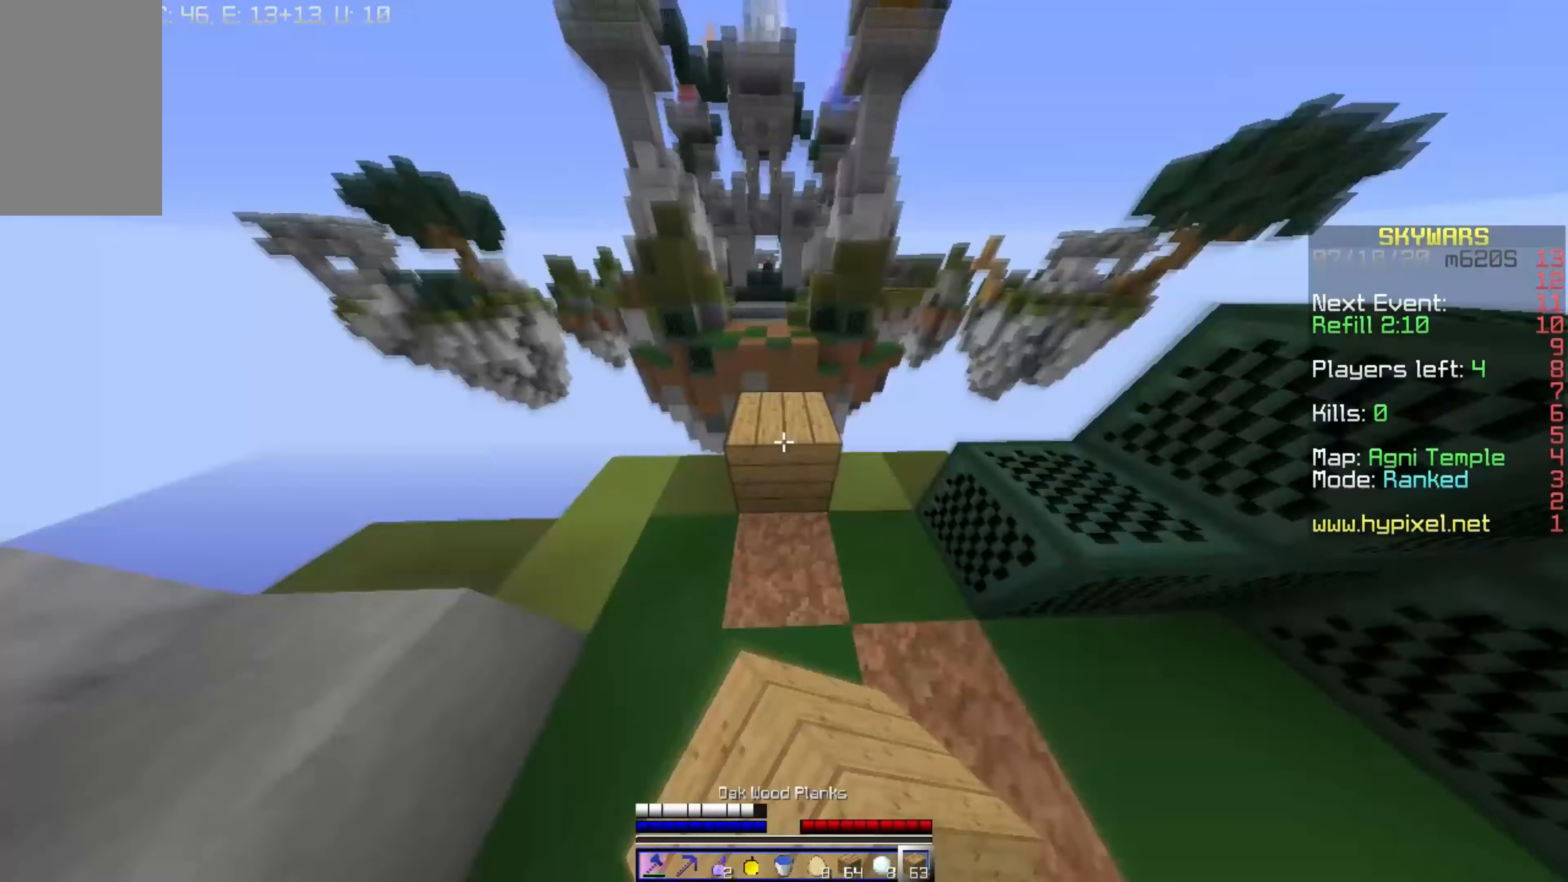
{"keys": ["space", "w"], "mouse": [], "events": [[67, "space", "up"], [100, "mouse_left", "down"], [184, "mouse_left", "up"], [350, "mouse_right", "down"], [350, "space", "down"], [384, "mouse_right", "up"]]}
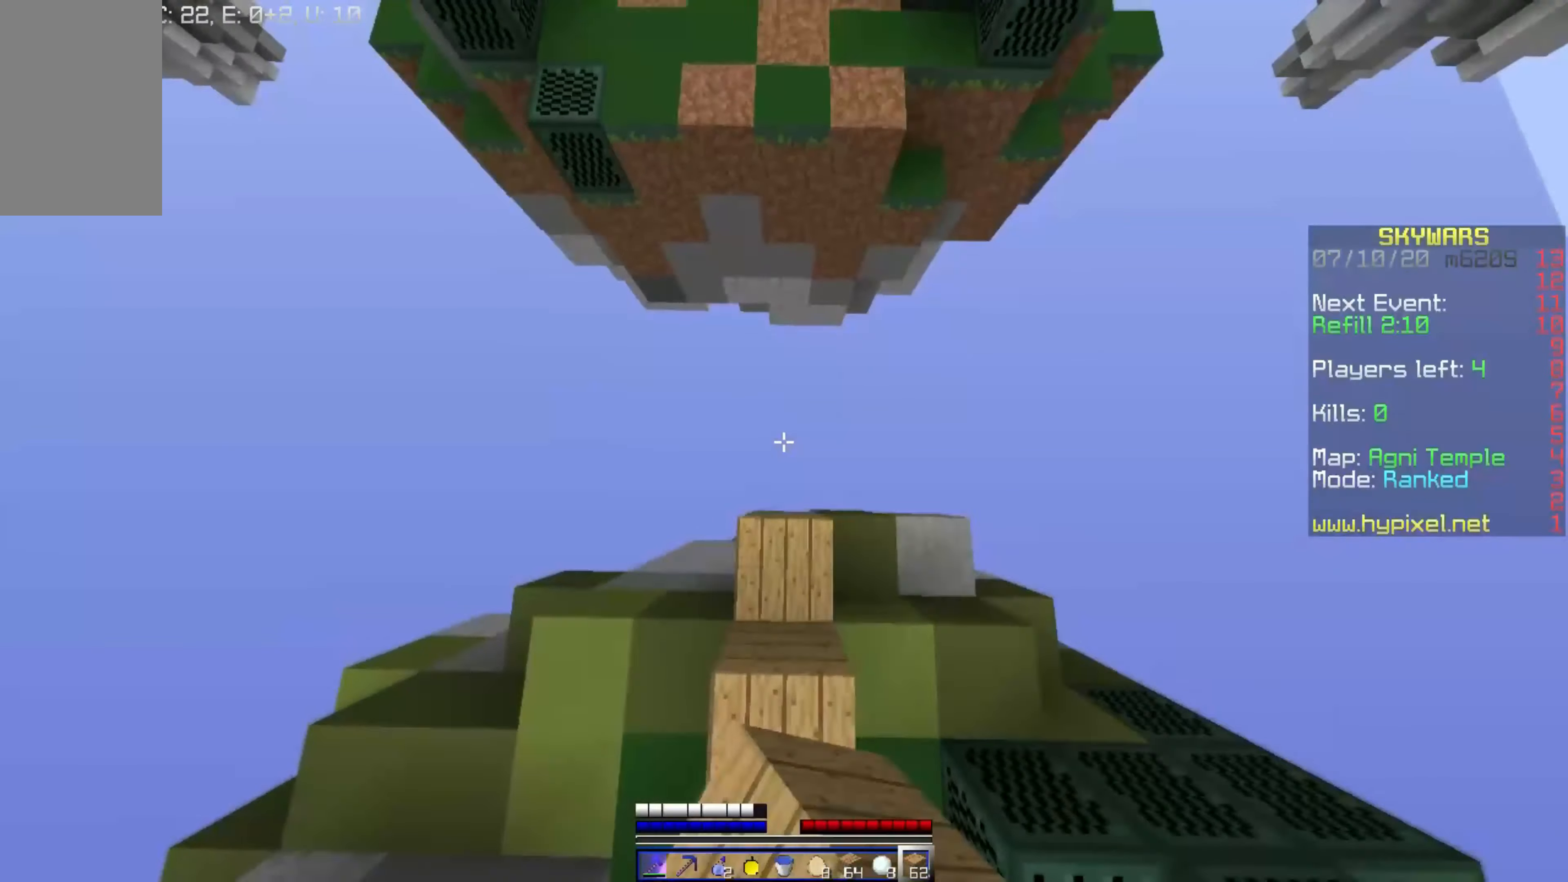
{"keys": ["space", "w"], "mouse": ["right"], "events": [[450, "mouse_right", "down"]]}
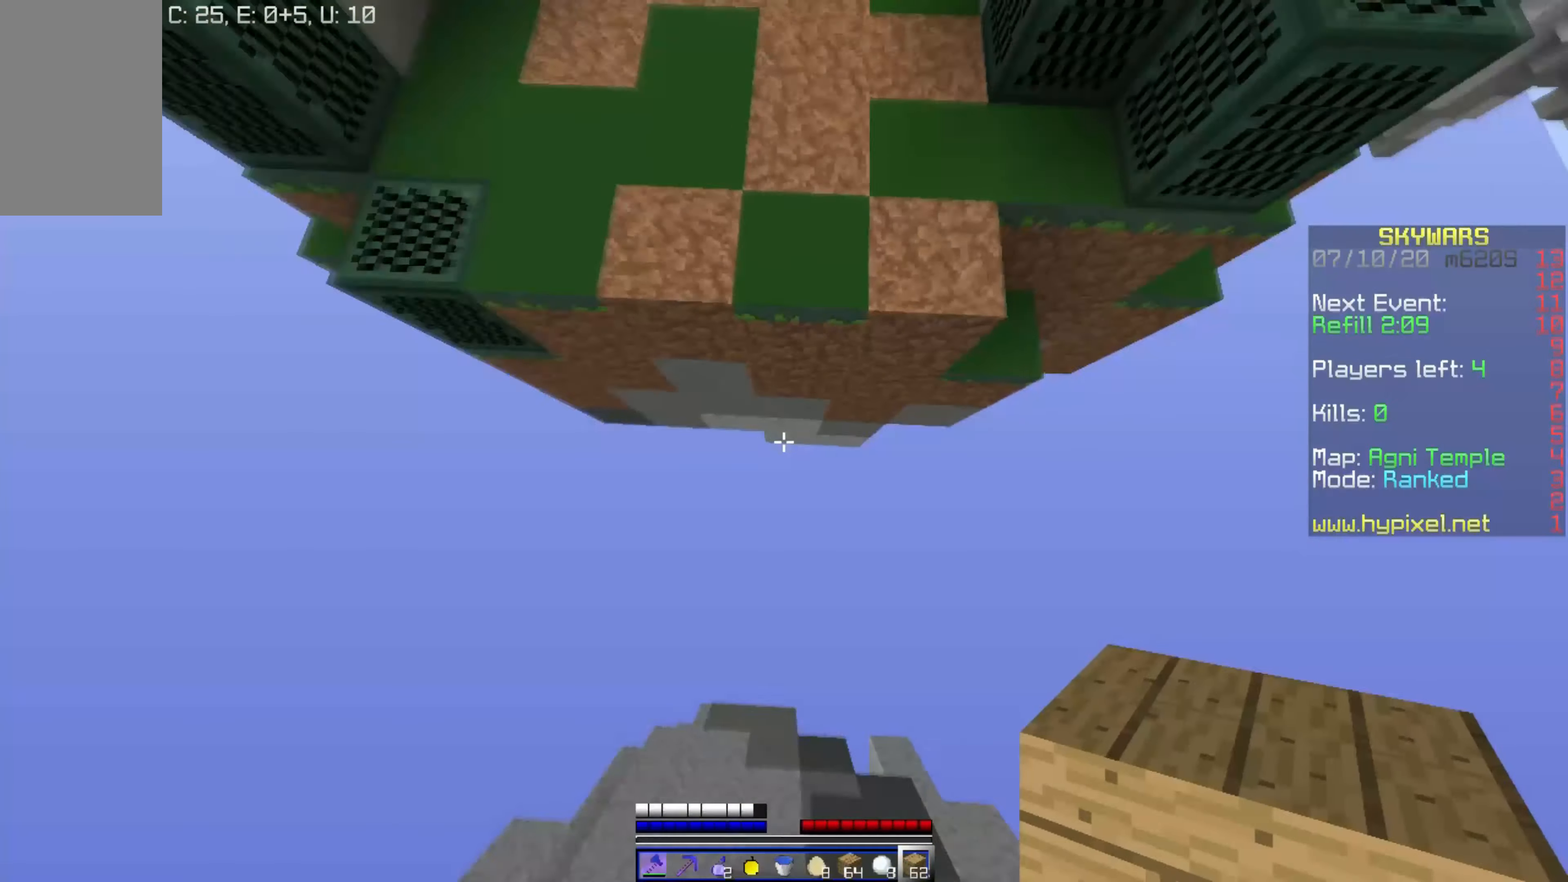
{"keys": ["space", "w"], "mouse": [], "events": [[500, "mouse_right", "up"]]}
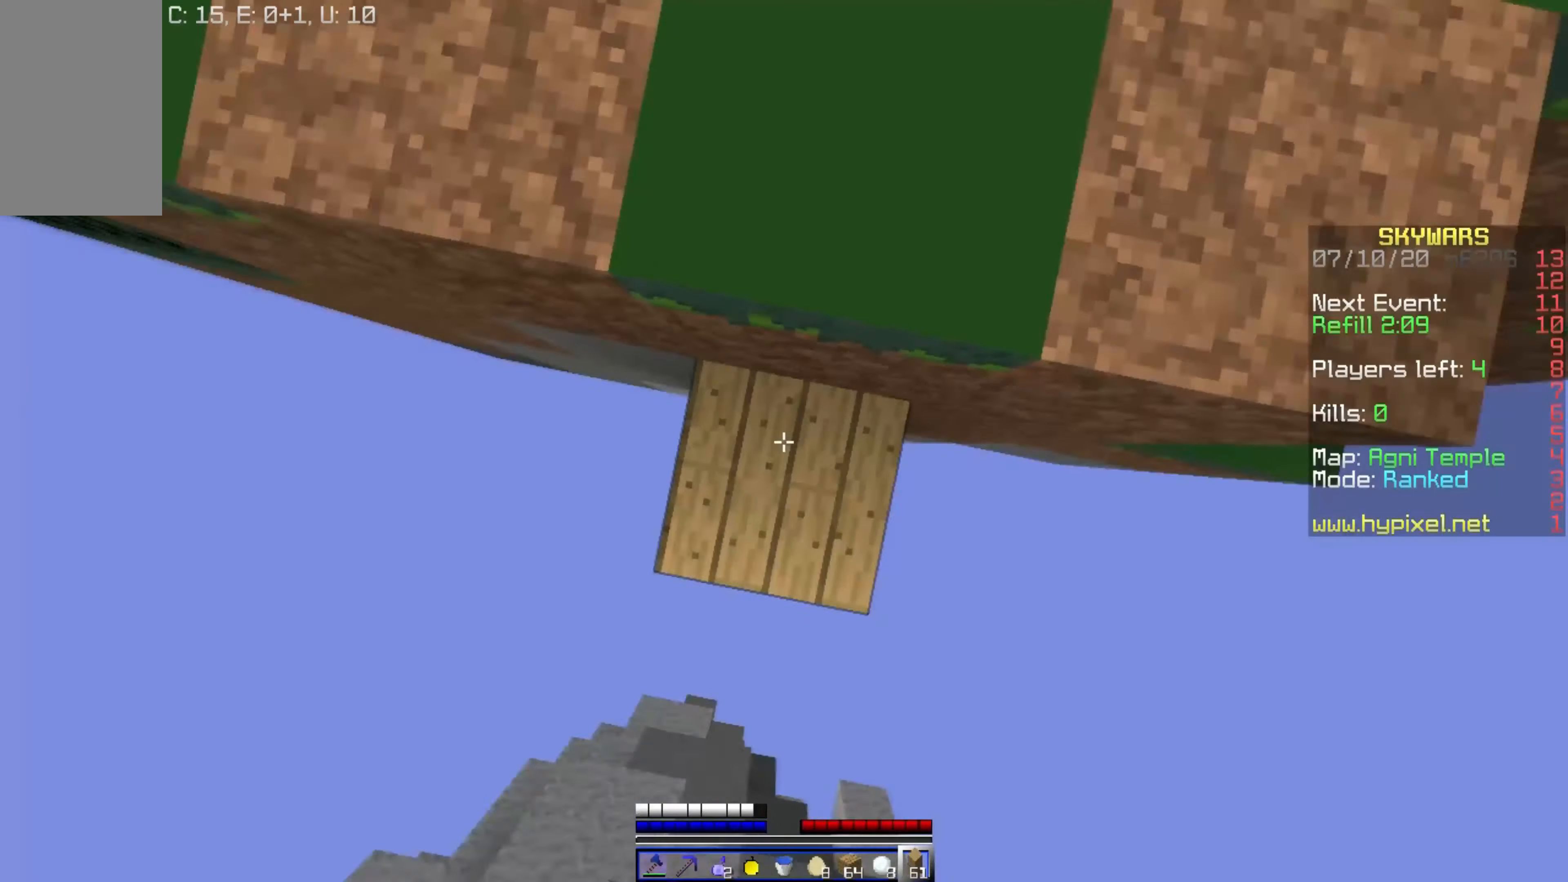
{"keys": ["w"], "mouse": ["right"], "events": [[484, "space", "up"], [500, "mouse_right", "down"]]}
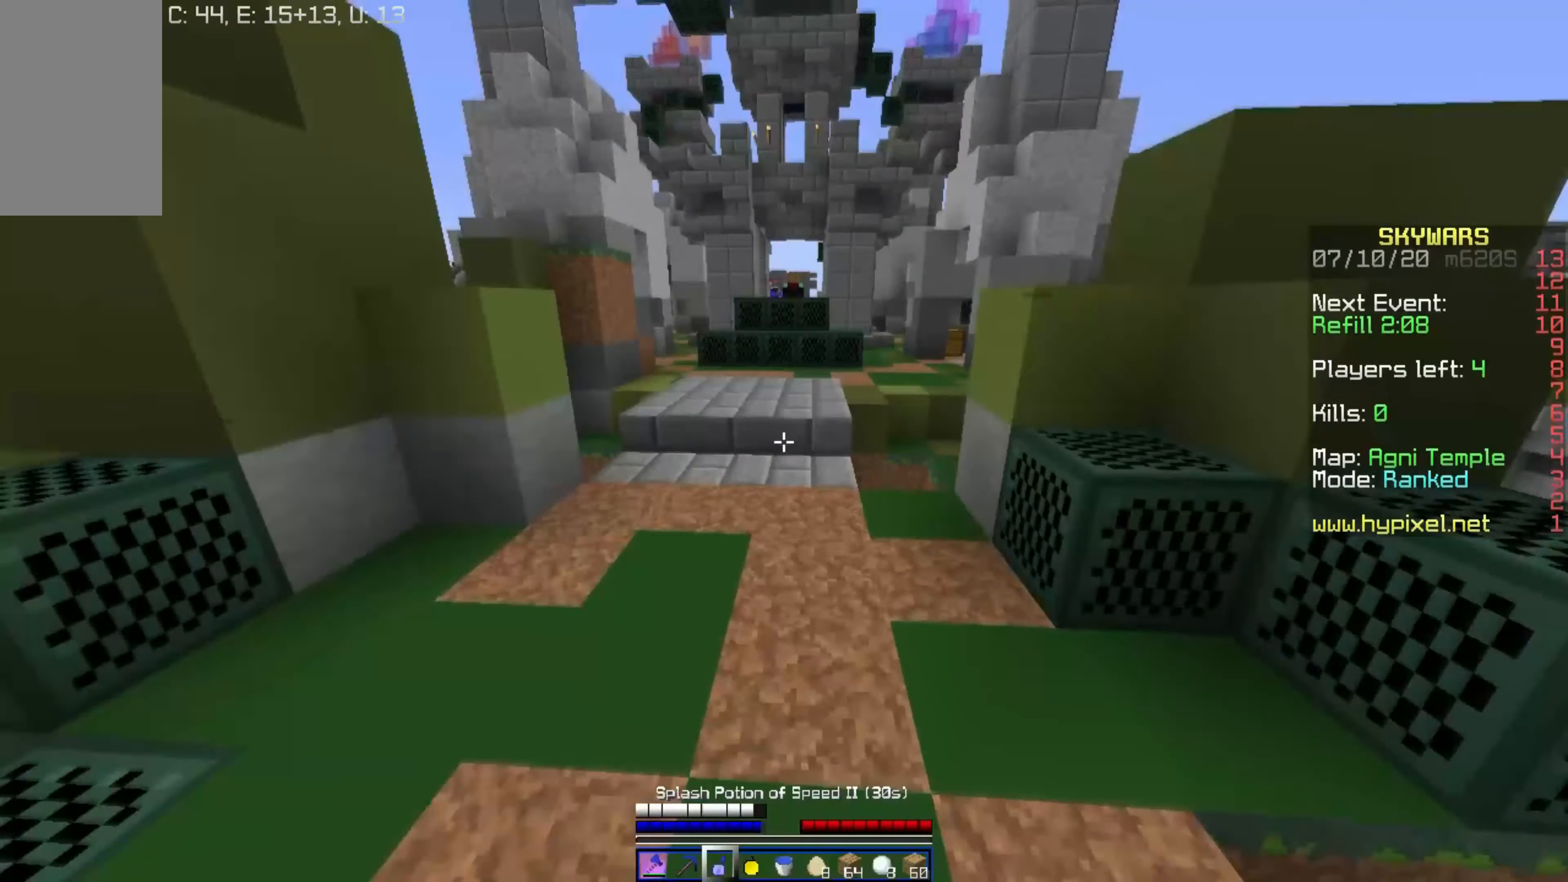
{"keys": ["w"], "mouse": [], "events": [[100, "mouse_right", "up"], [167, "mouse_left", "down"], [200, "mouse_left", "up"], [267, "mouse_left", "down"], [400, "mouse_left", "up"]]}
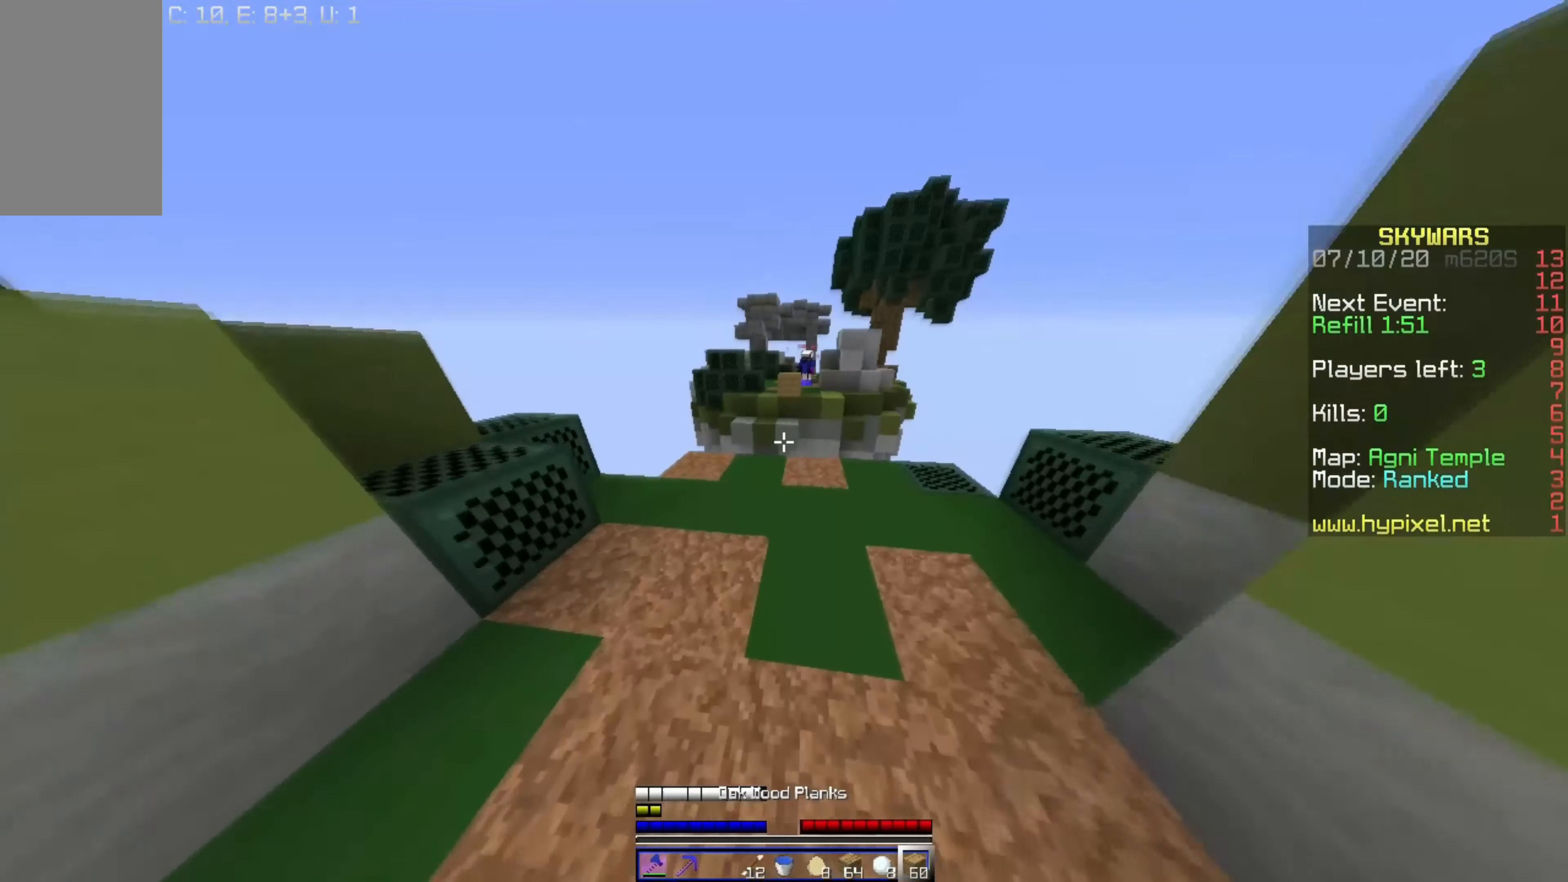
{"keys": ["d", "s"], "mouse": ["right"], "events": [[17, "mouse_right", "down"], [117, "space", "down"], [150, "mouse_right", "up"], [250, "d", "down"], [300, "mouse_right", "down"], [300, "w", "up"], [350, "space", "up"], [417, "s", "down"]]}
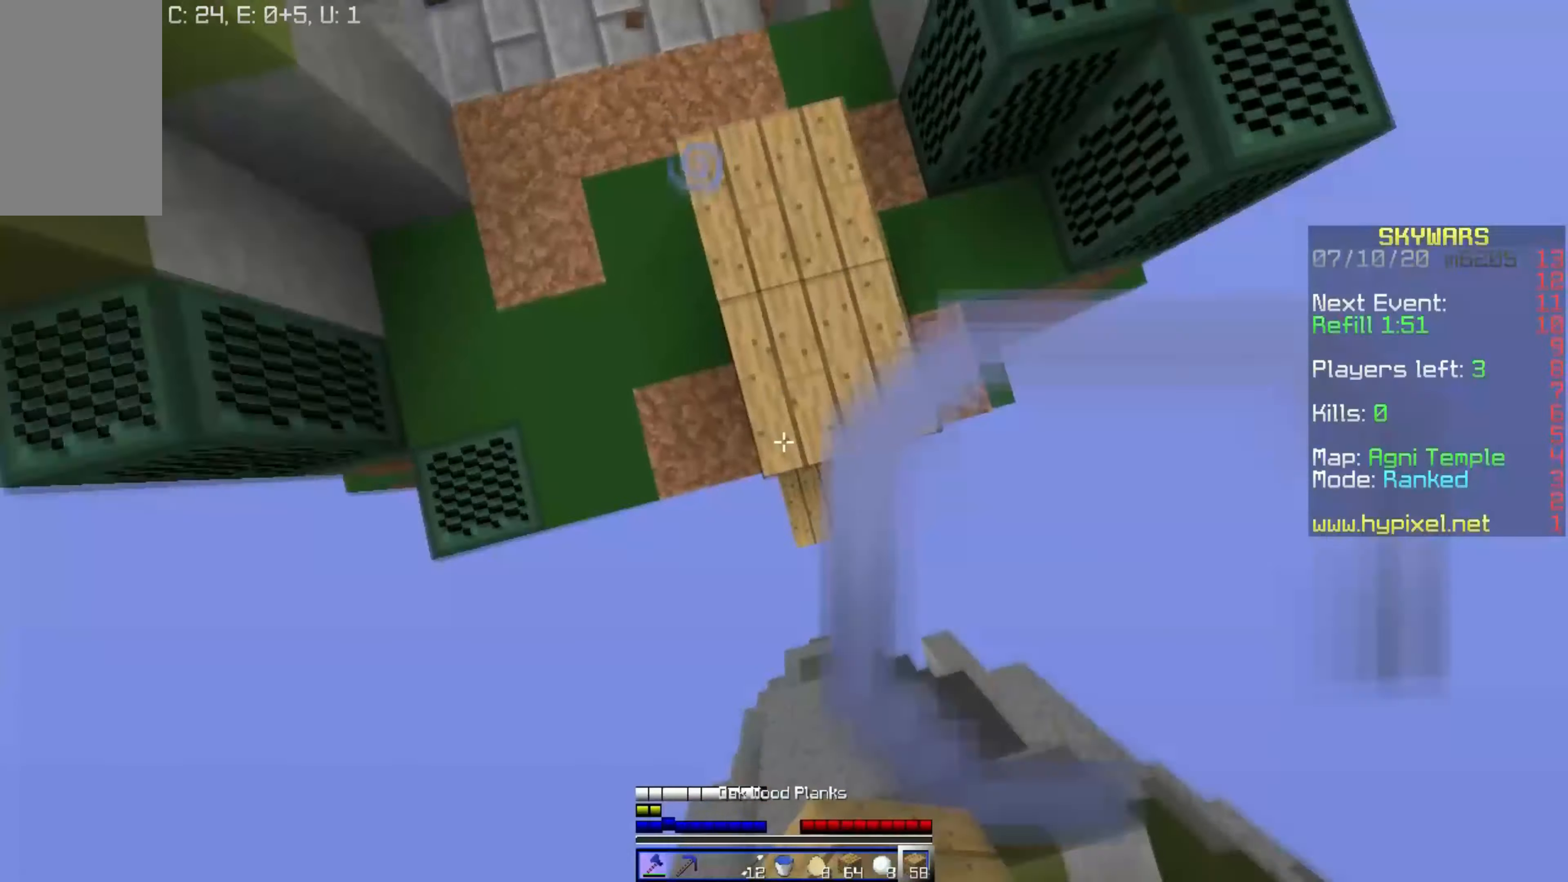
{"keys": ["d", "s"], "mouse": ["right"], "events": [[117, "space", "down"], [167, "a", "down"], [300, "a", "up"], [450, "space", "up"]]}
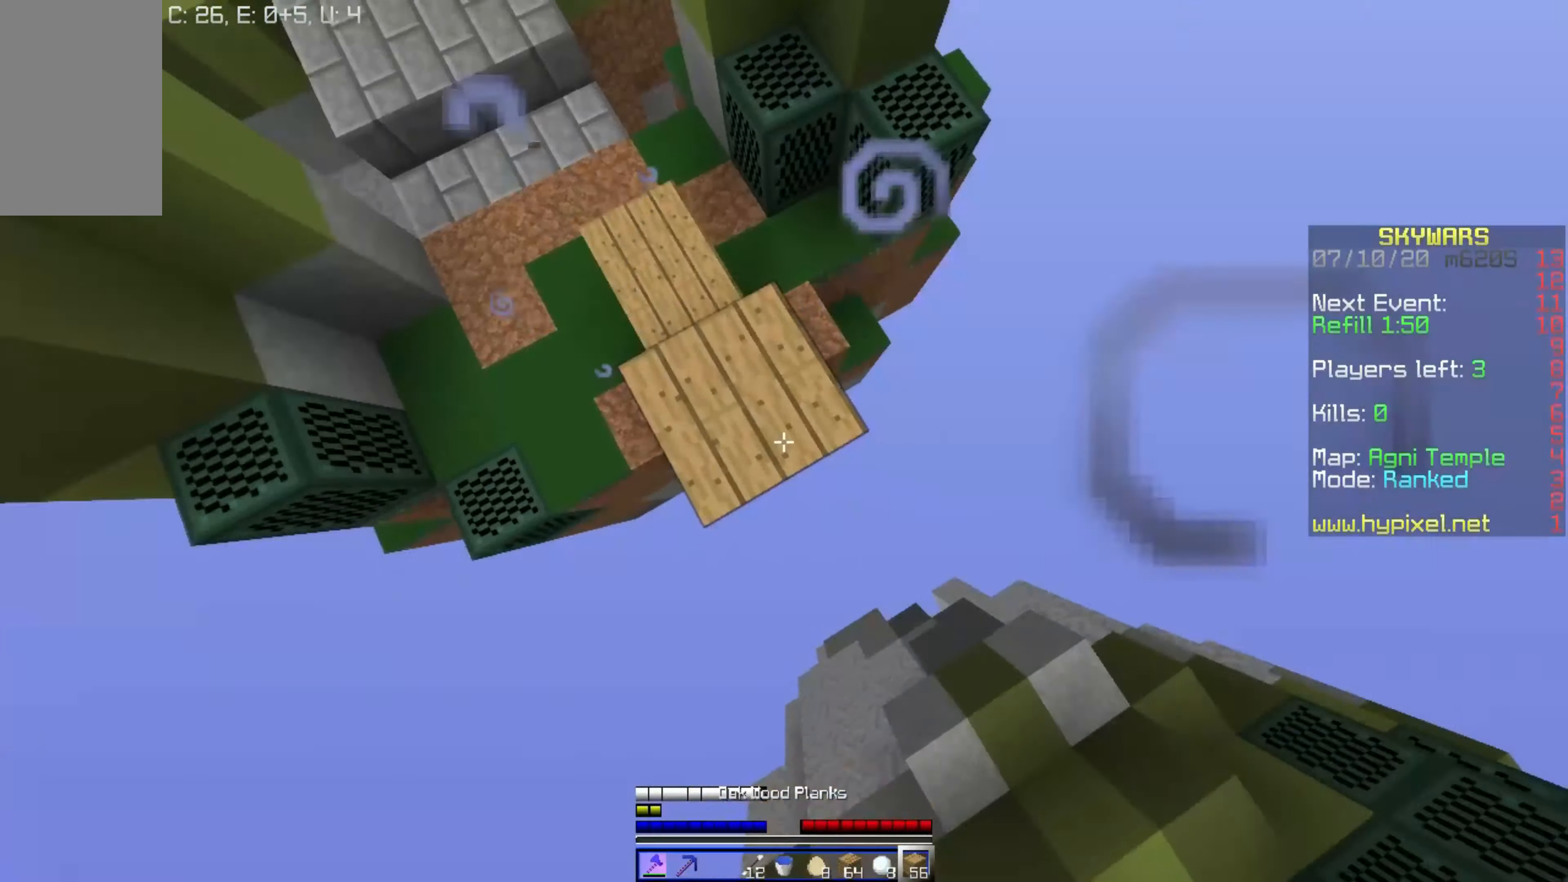
{"keys": ["a", "s"], "mouse": [], "events": [[100, "mouse_right", "up"], [116, "a", "down"], [166, "mouse_right", "down"], [350, "d", "up"], [400, "mouse_right", "up"]]}
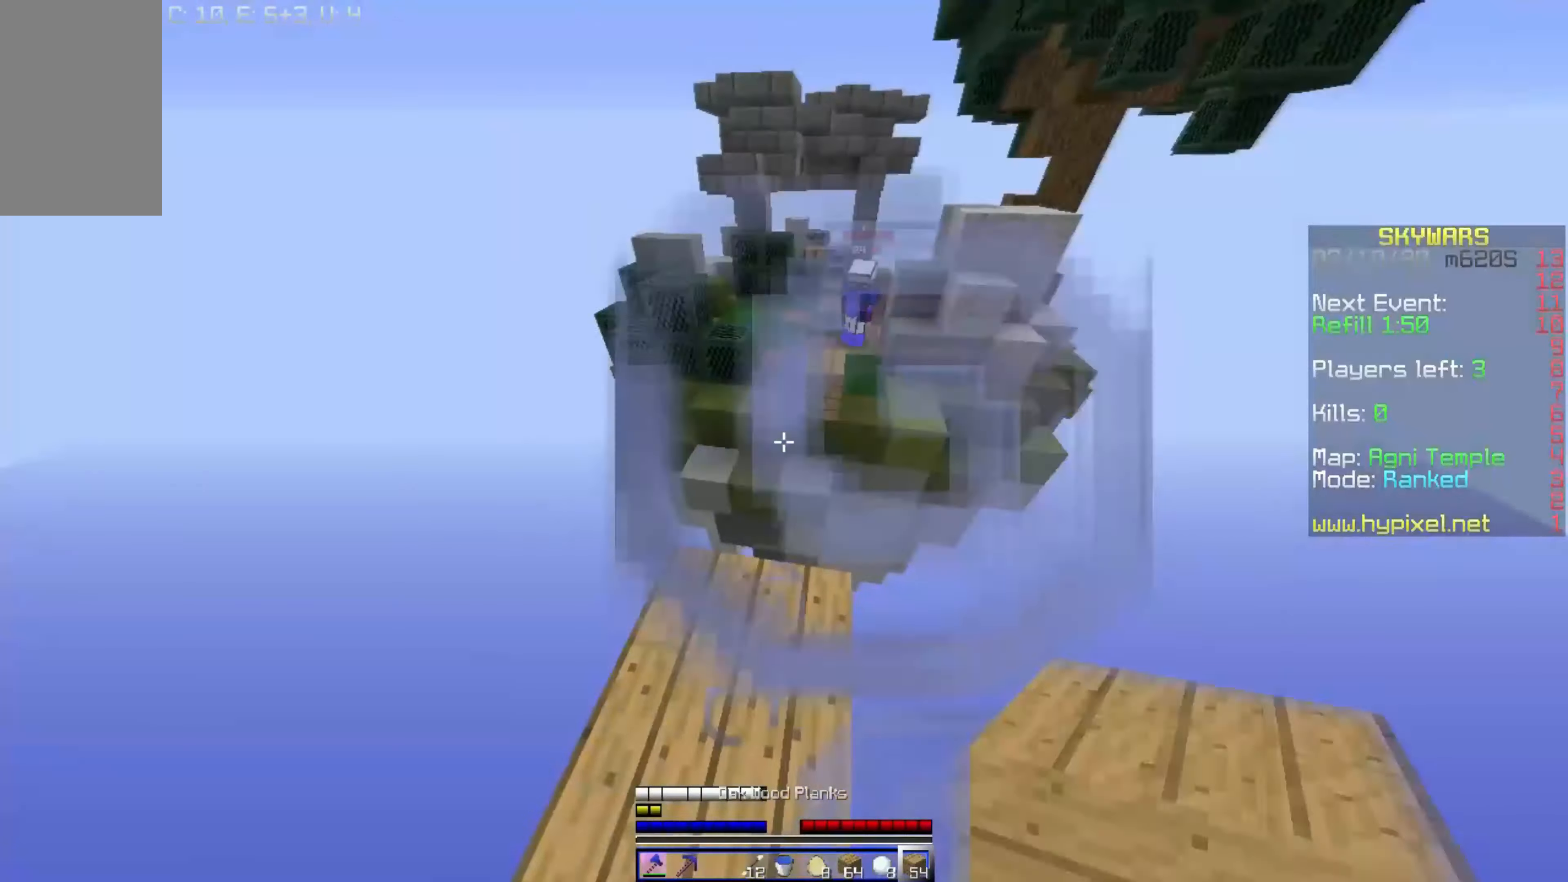
{"keys": ["space", "w"], "mouse": [], "events": [[166, "a", "up"], [200, "s", "up"], [266, "w", "down"], [466, "space", "down"]]}
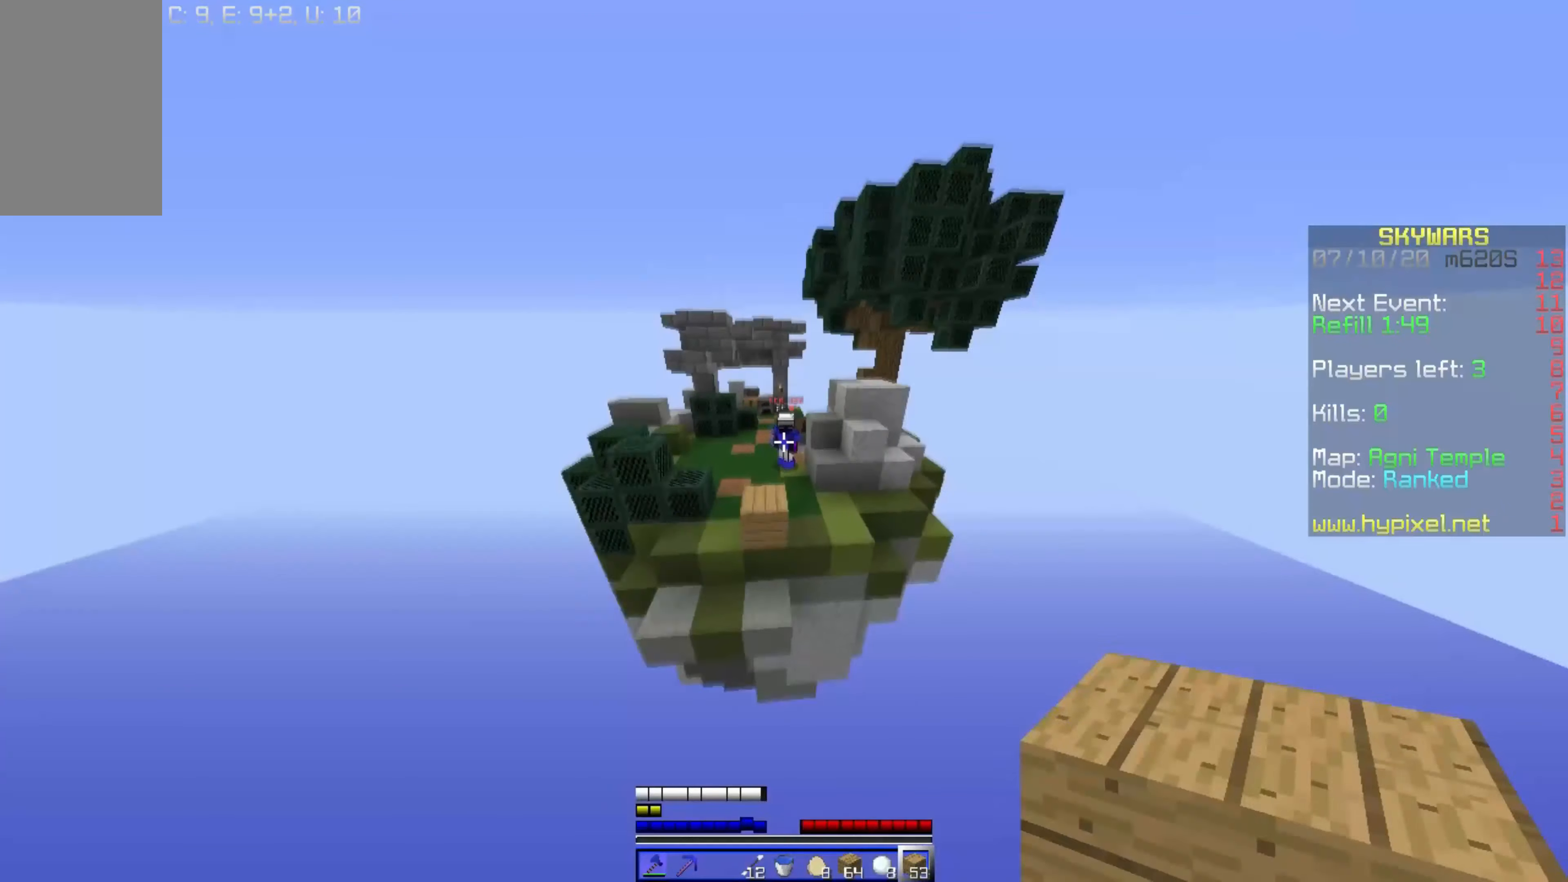
{"keys": ["w"], "mouse": [], "events": [[50, "mouse_right", "down"], [283, "space", "up"], [500, "mouse_right", "up"]]}
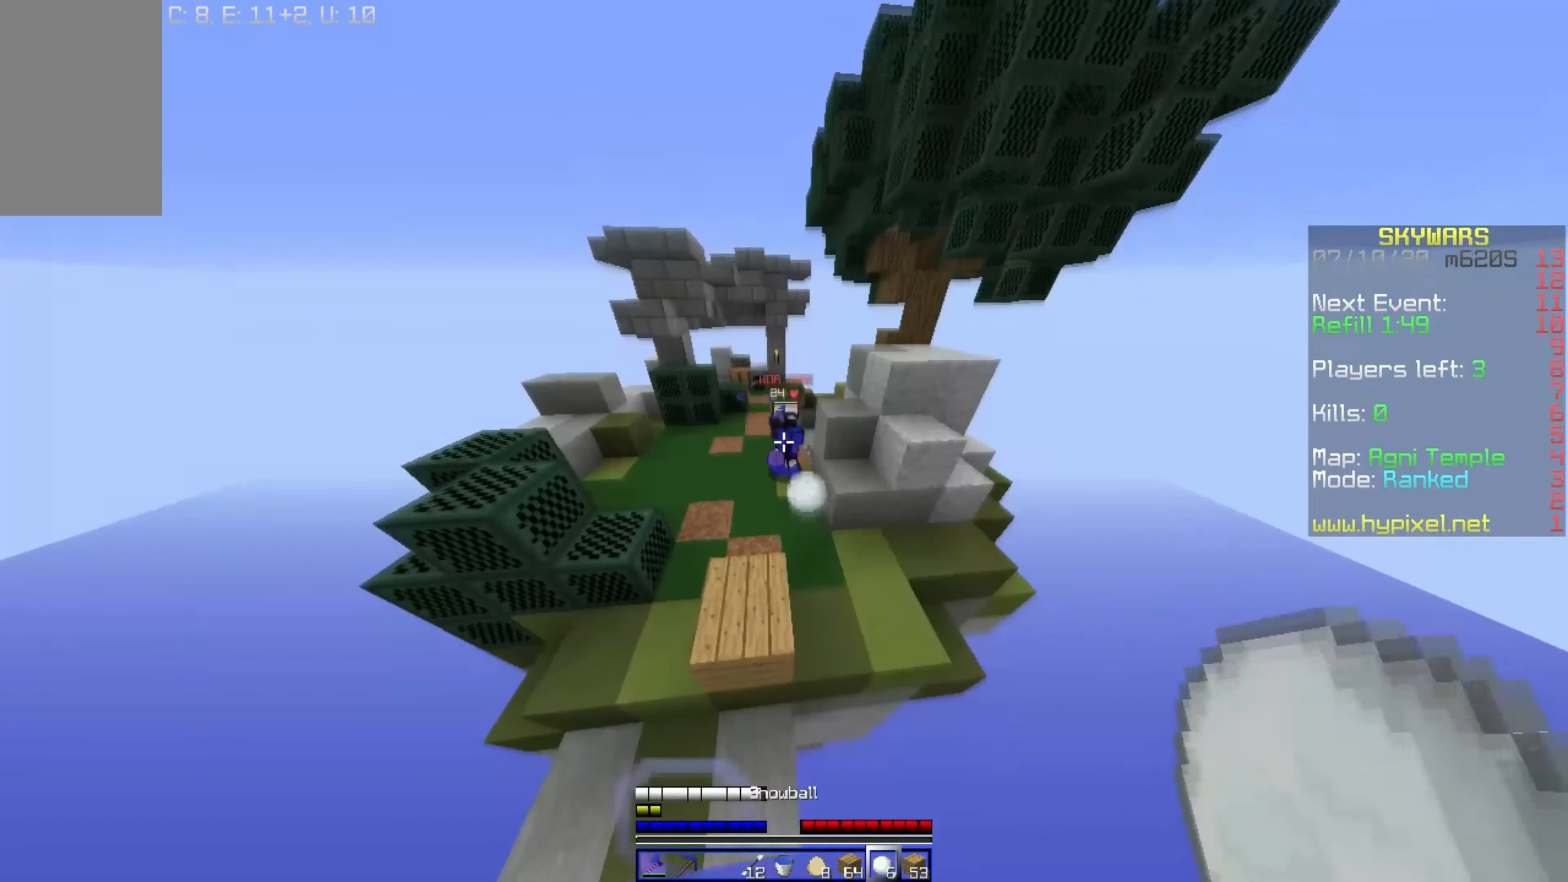
{"keys": ["w"], "mouse": ["left"], "events": [[116, "mouse_left", "down"]]}
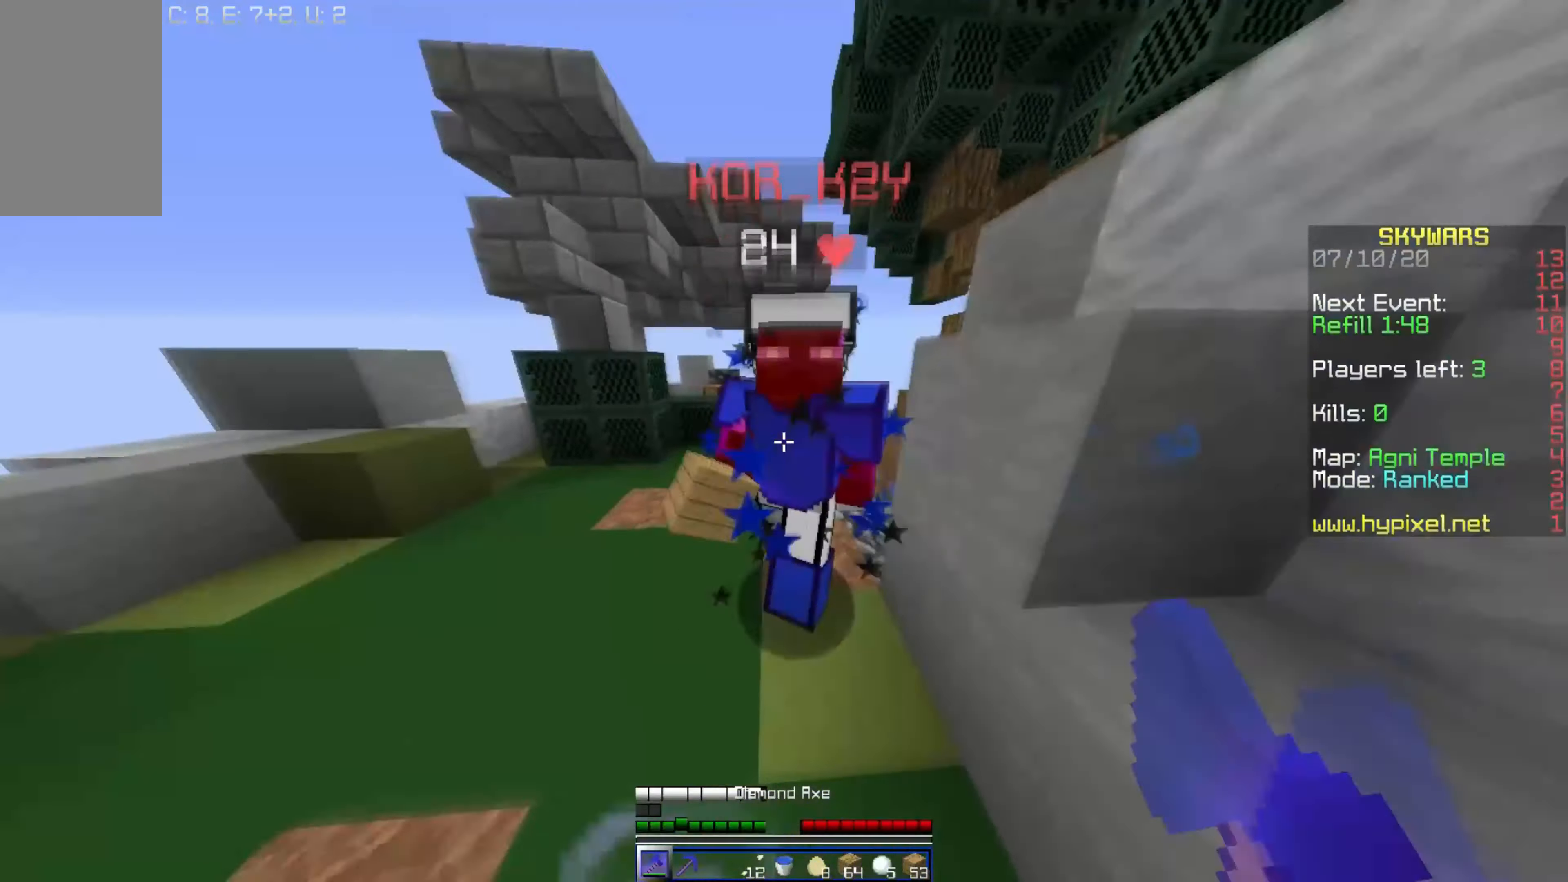
{"keys": [], "mouse": ["left"], "events": [[183, "w", "up"]]}
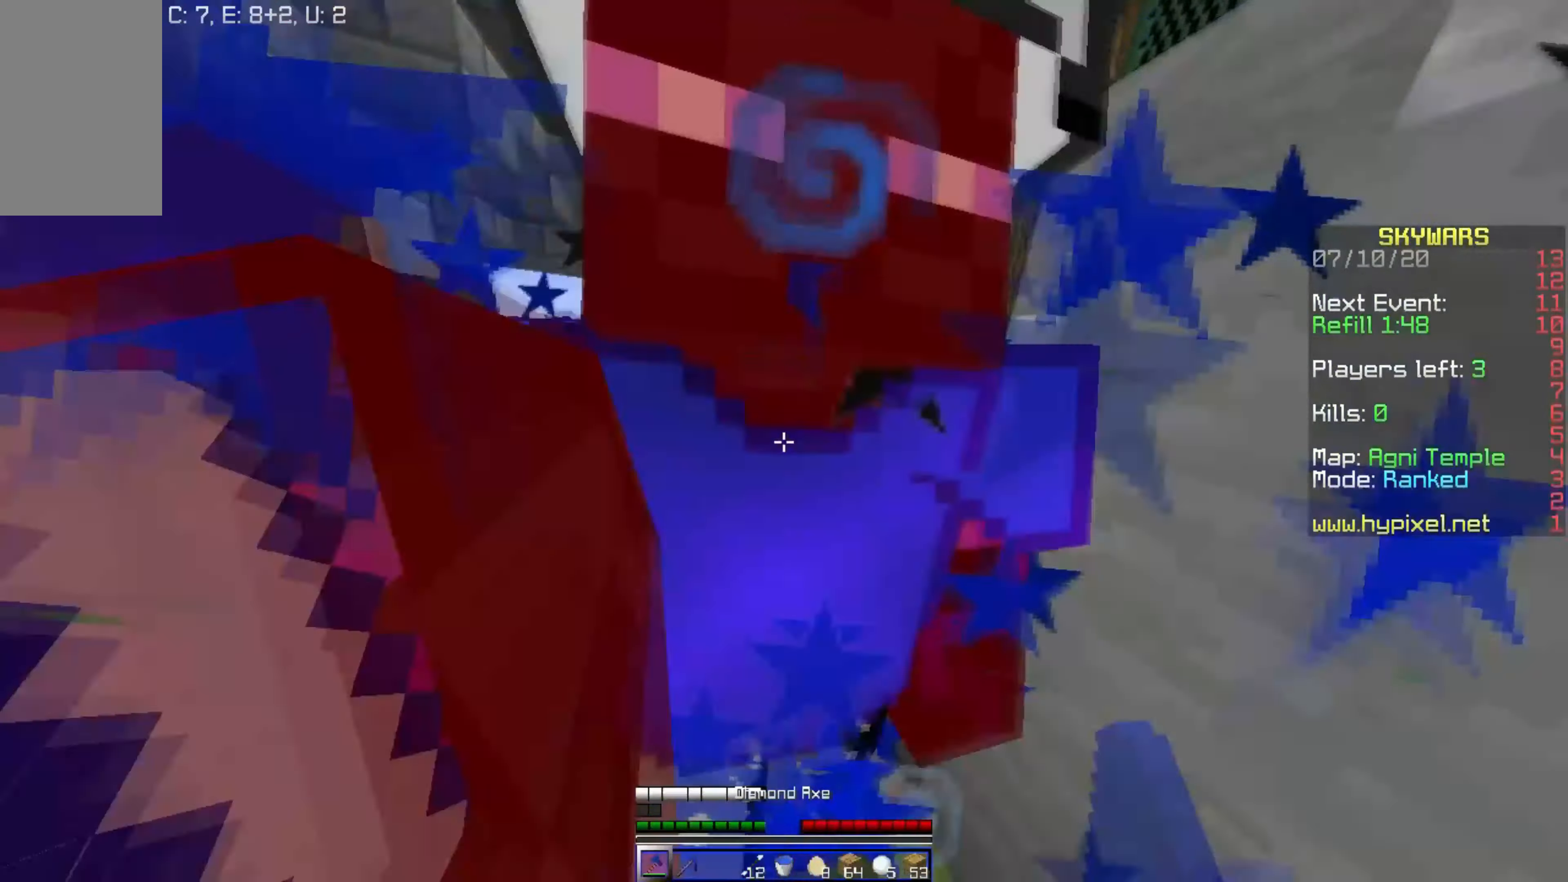
{"keys": [], "mouse": ["left"], "events": [[116, "w", "down"], [300, "w", "up"]]}
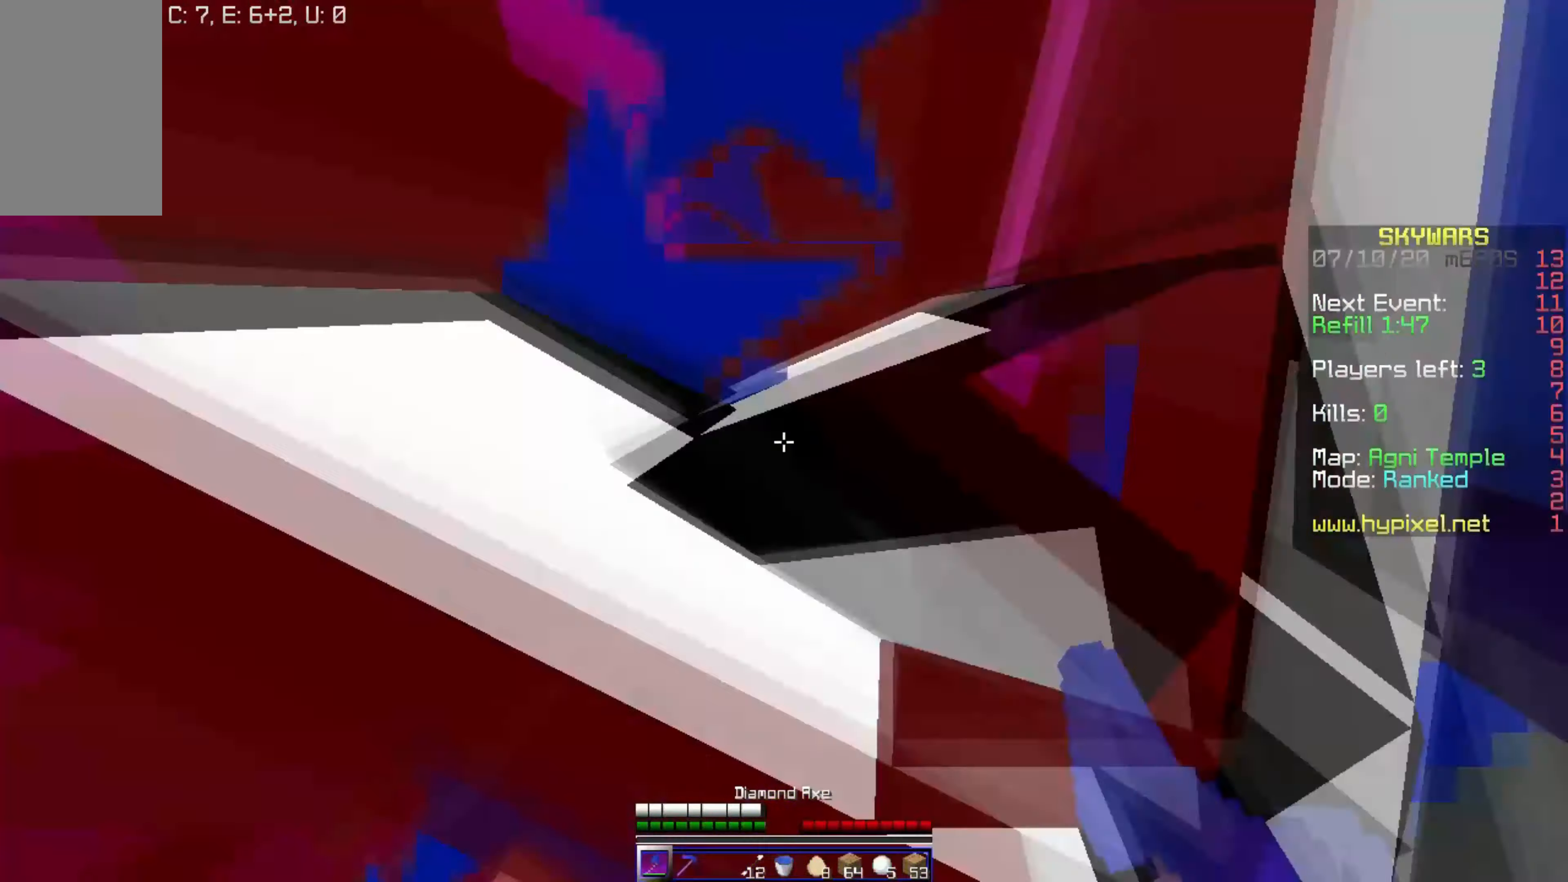
{"keys": [], "mouse": ["left"], "events": [[16, "s", "down"], [100, "s", "up"], [250, "w", "down"], [500, "w", "up"]]}
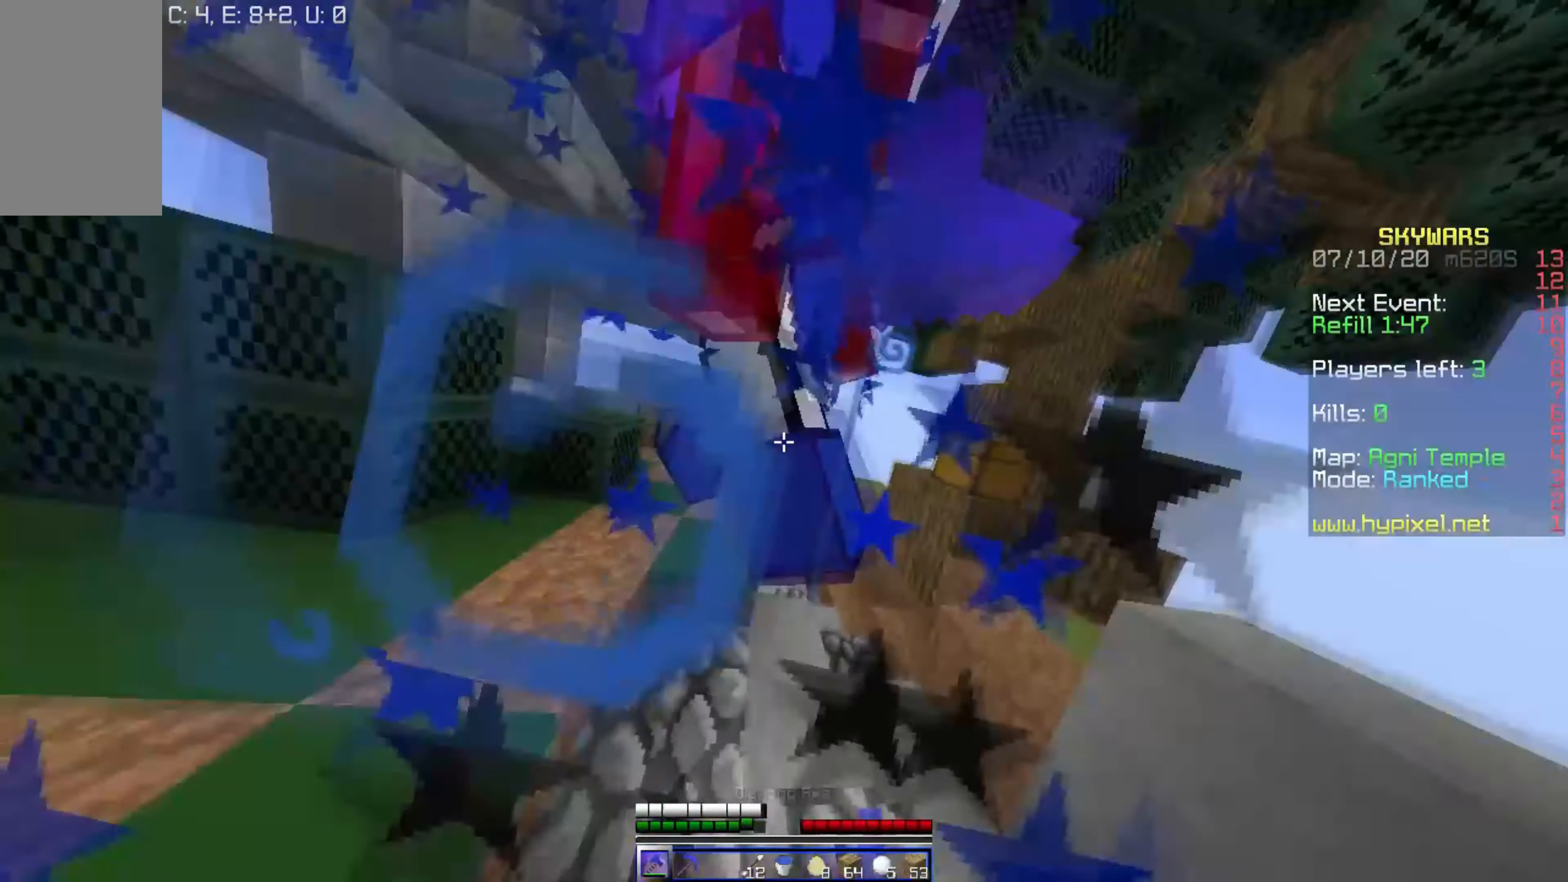
{"keys": ["w"], "mouse": ["left"], "events": [[100, "mouse_left", "up"], [150, "mouse_left", "down"], [300, "w", "down"]]}
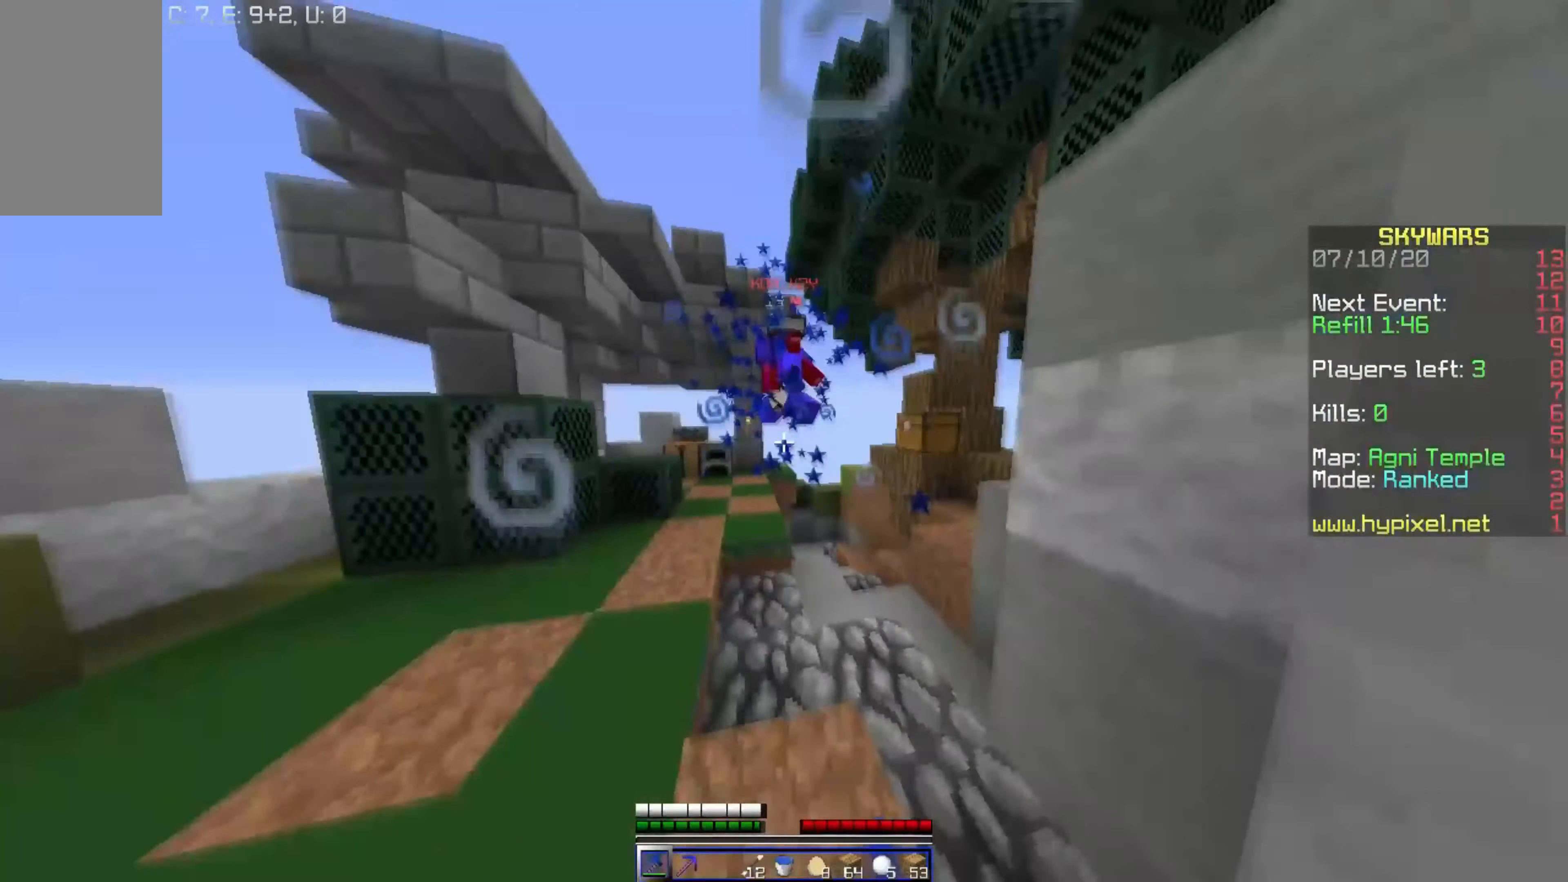
{"keys": ["w"], "mouse": ["left"], "events": [[66, "mouse_left", "up"], [66, "mouse_right", "down"], [216, "mouse_right", "up"], [266, "mouse_left", "down"], [366, "mouse_left", "up"], [416, "mouse_left", "down"]]}